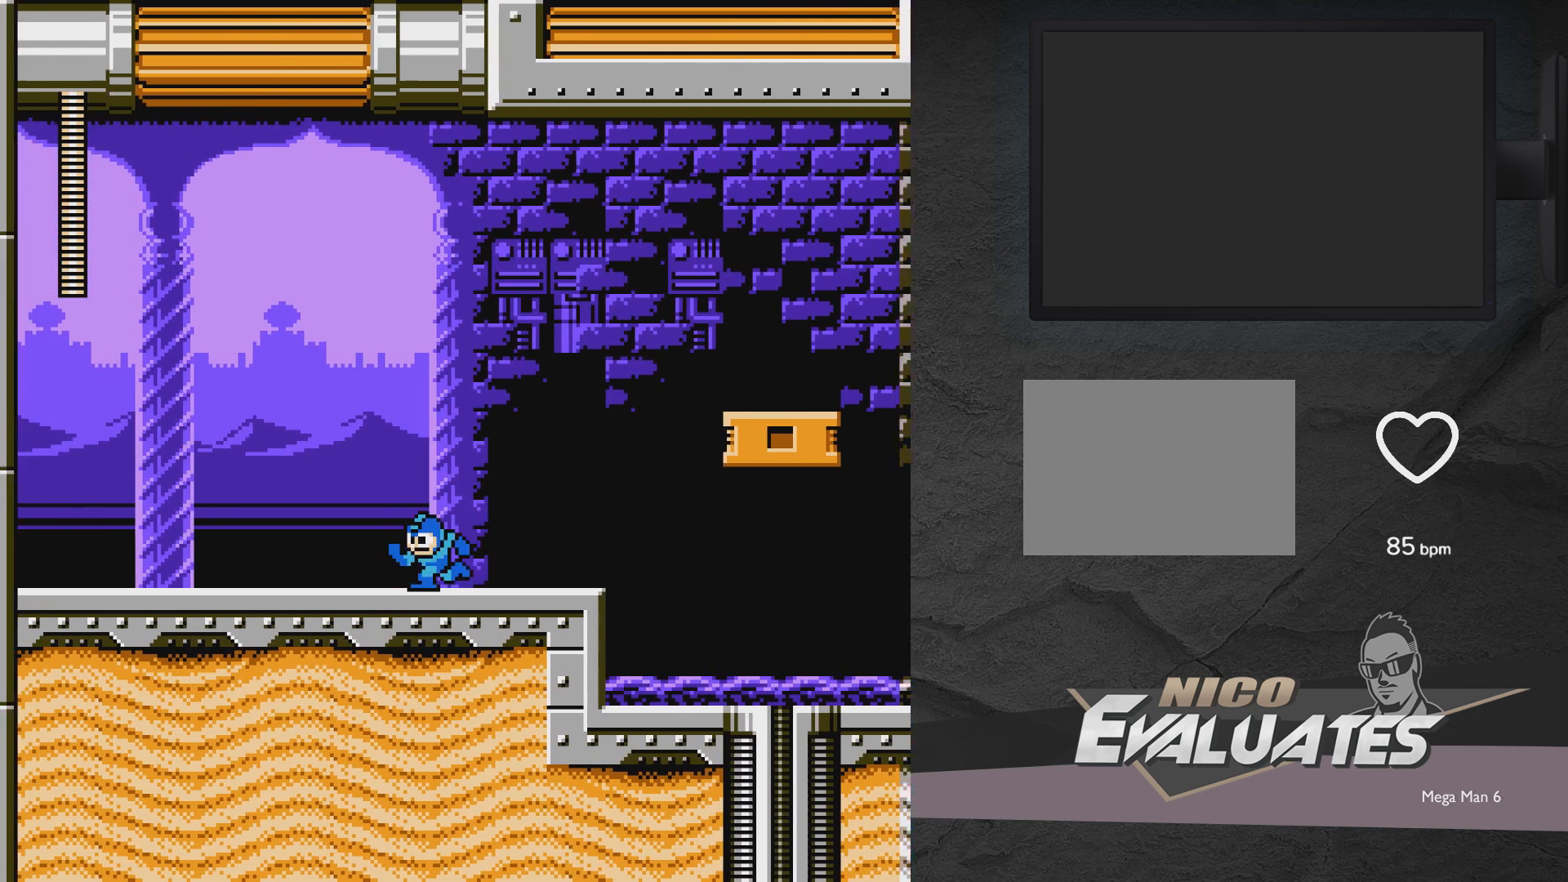
Gameplay with a controller (Xbox layout); each line is a JSON object with the inputs held at the frame after it. "events" lists button and stick changes between this image and that frame as [ms after this image, input, new state], when the widget could be followed in between. Not read: L2 R2 left_stick right_stick.
{"buttons": [], "events": [[433, "DPAD_LEFT", "up"]]}
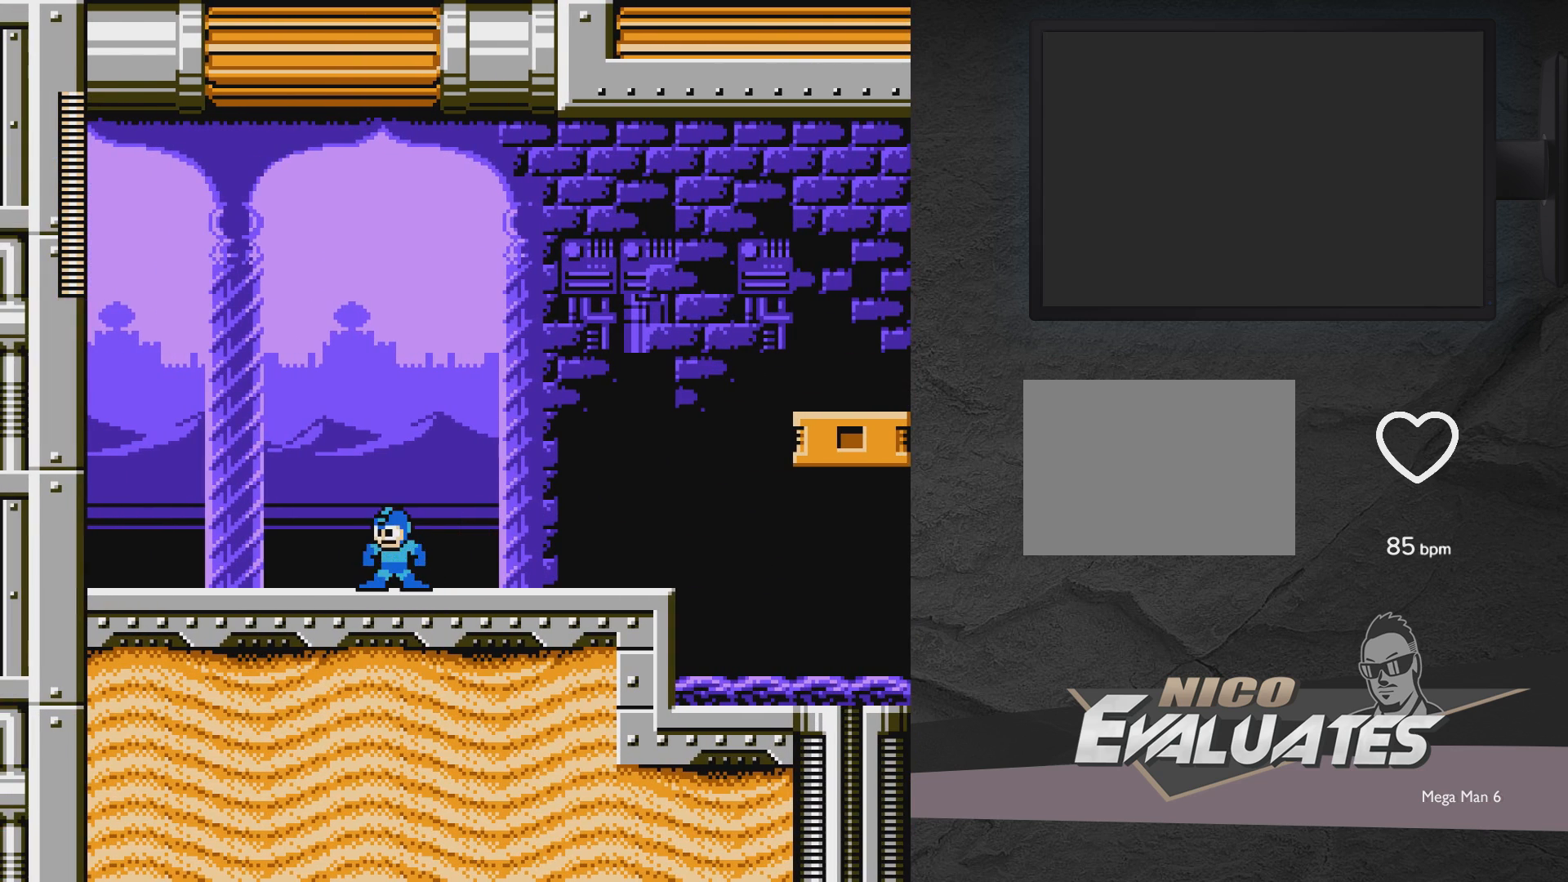
{"buttons": ["DPAD_LEFT"], "events": [[50, "DPAD_LEFT", "down"], [100, "A", "down"], [250, "A", "up"]]}
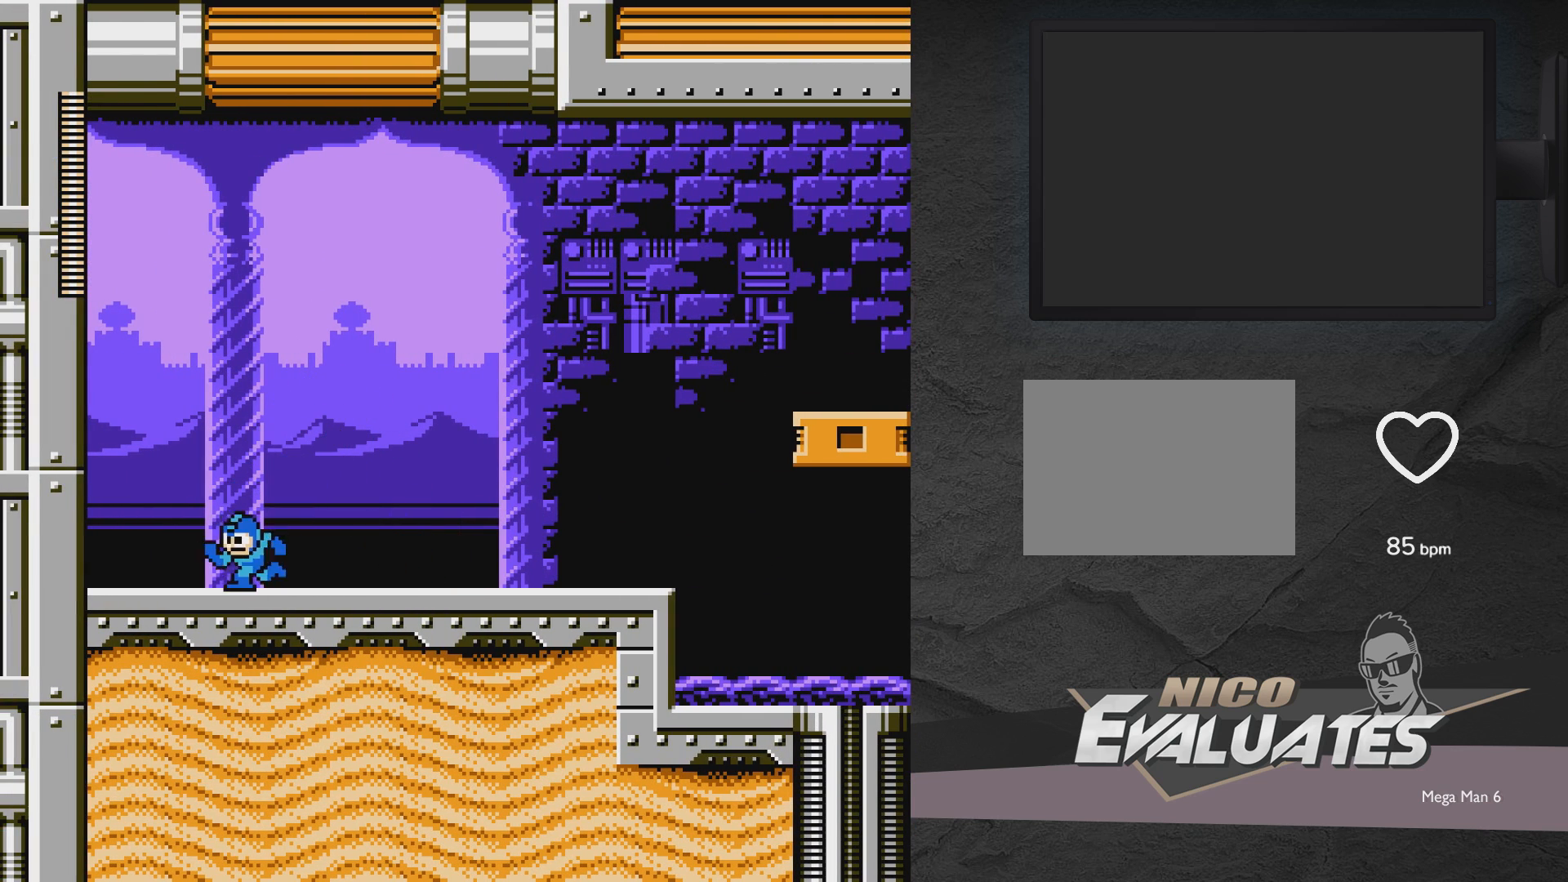
{"buttons": ["A", "DPAD_RIGHT"], "events": [[200, "DPAD_LEFT", "up"], [250, "DPAD_RIGHT", "down"], [267, "DPAD_DOWN", "down"], [317, "A", "down"], [500, "DPAD_DOWN", "up"]]}
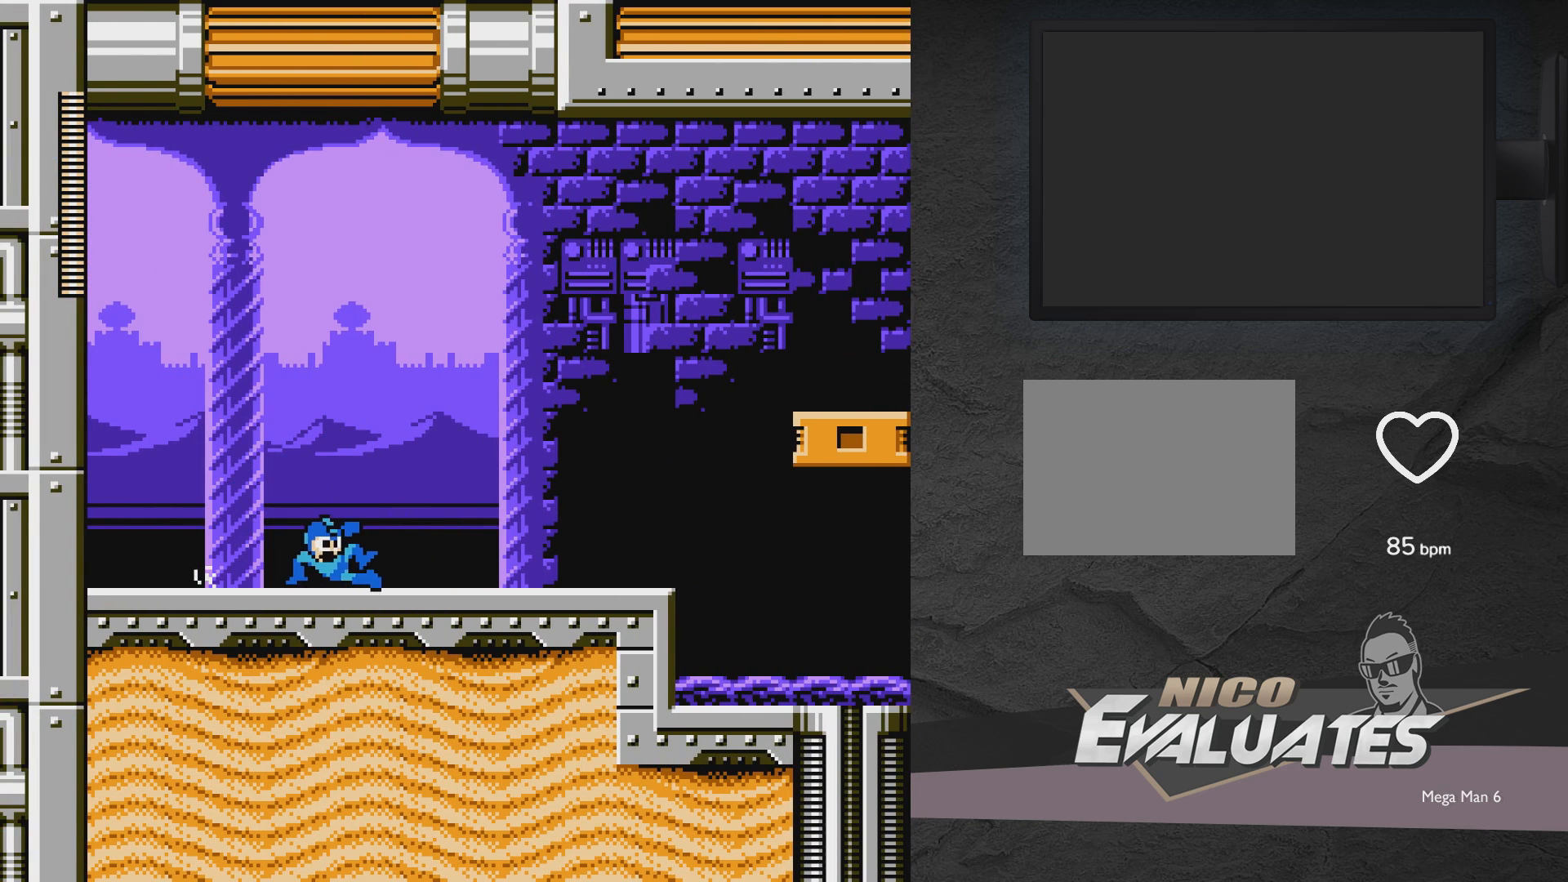
{"buttons": ["A", "DPAD_RIGHT"], "events": [[100, "A", "up"], [200, "A", "down"]]}
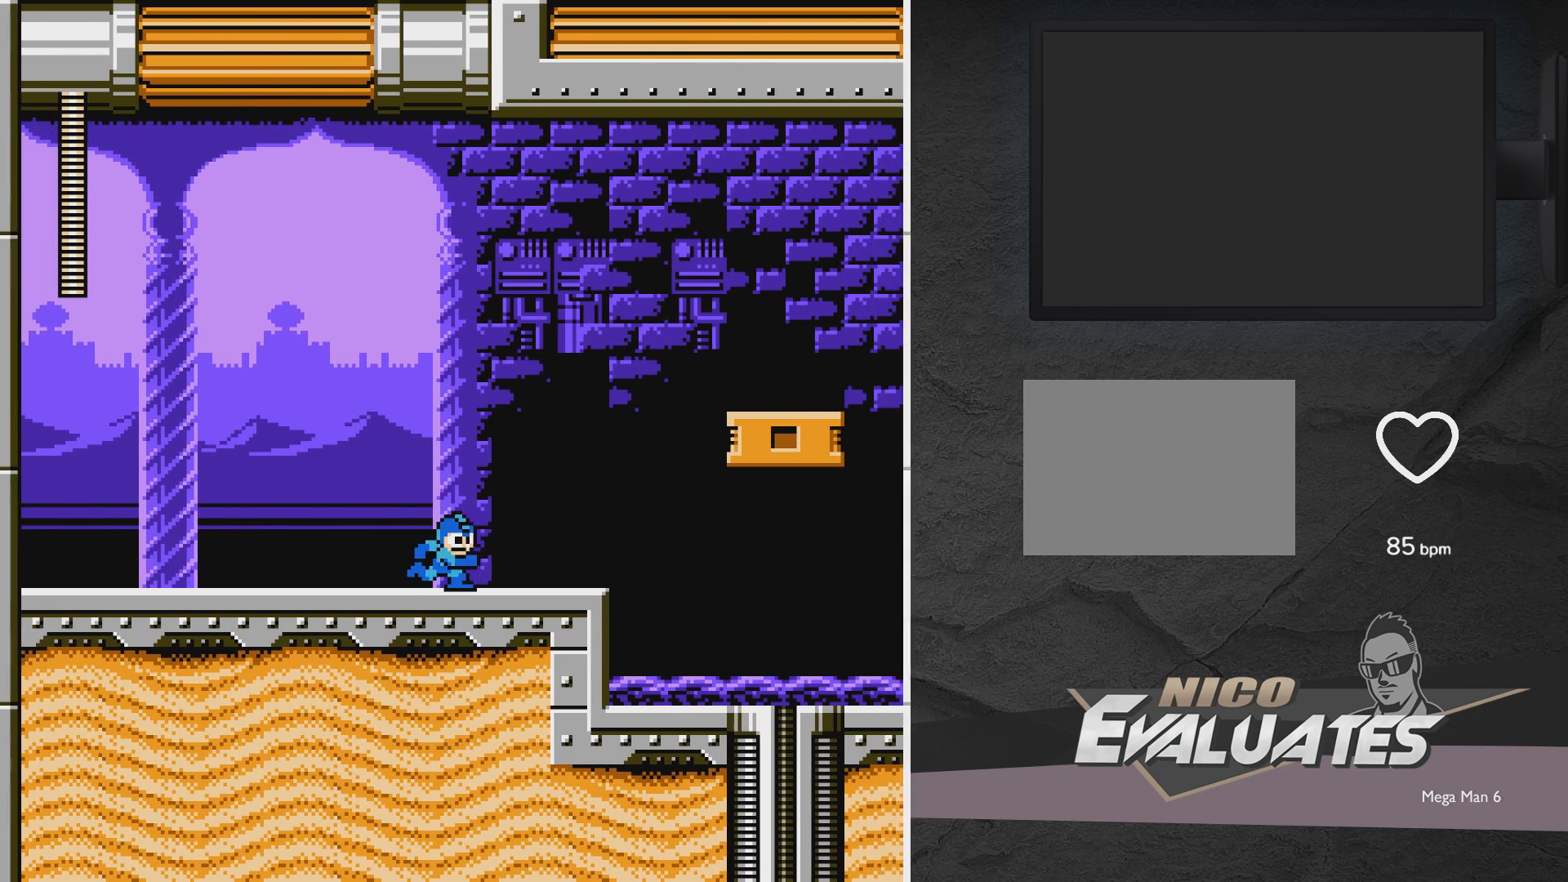
{"buttons": ["A", "DPAD_LEFT"], "events": [[150, "A", "up"], [200, "DPAD_DOWN", "down"], [200, "DPAD_RIGHT", "up"], [300, "A", "down"], [300, "DPAD_LEFT", "down"], [500, "DPAD_DOWN", "up"]]}
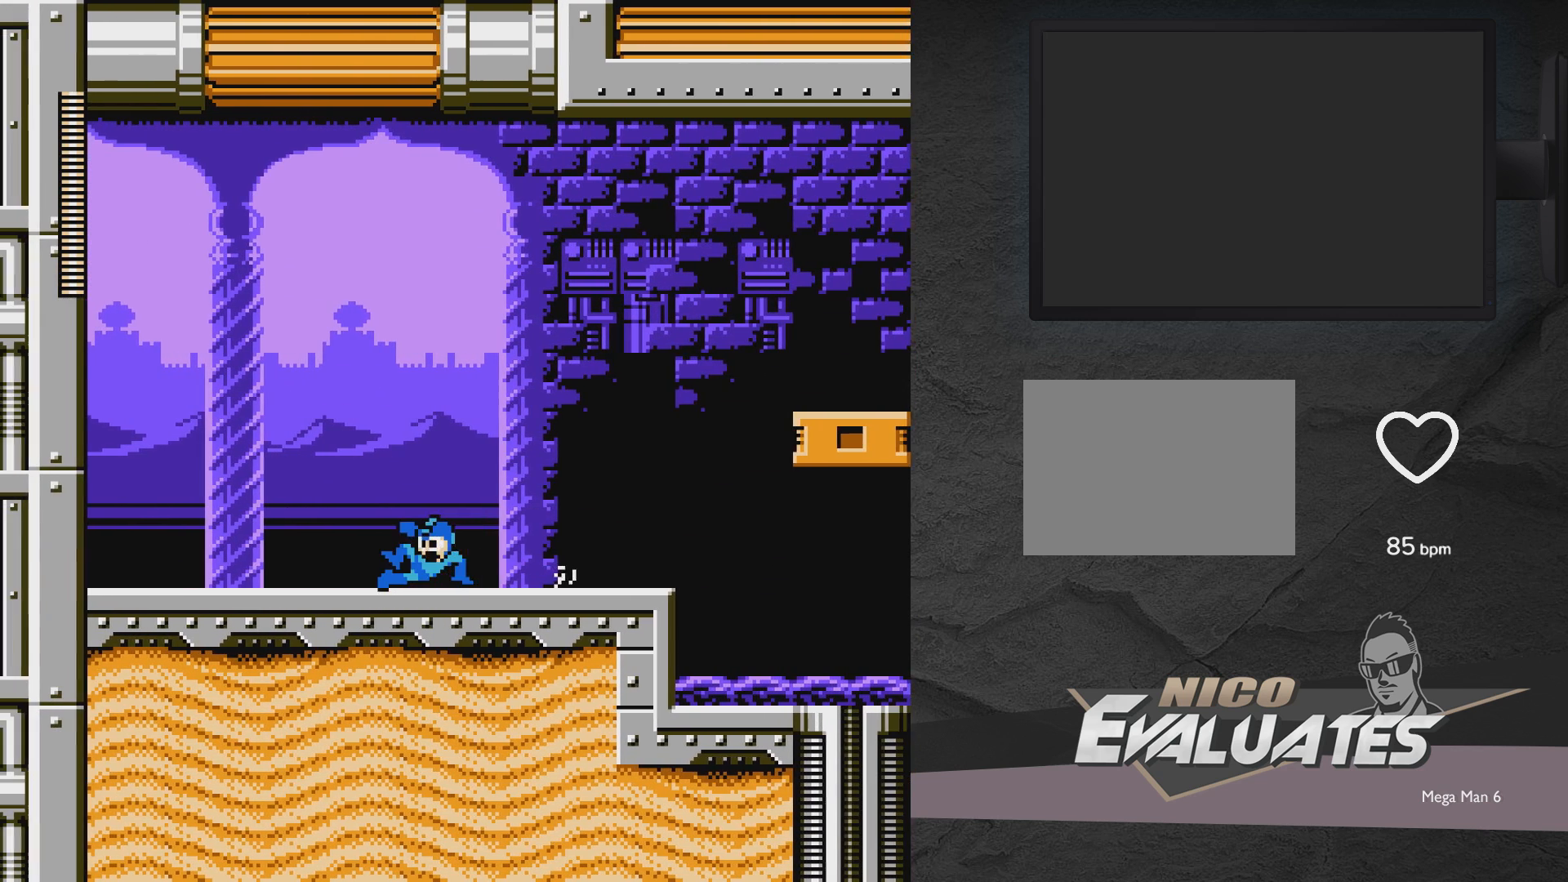
{"buttons": ["A", "DPAD_LEFT"], "events": [[50, "A", "up"], [250, "A", "down"]]}
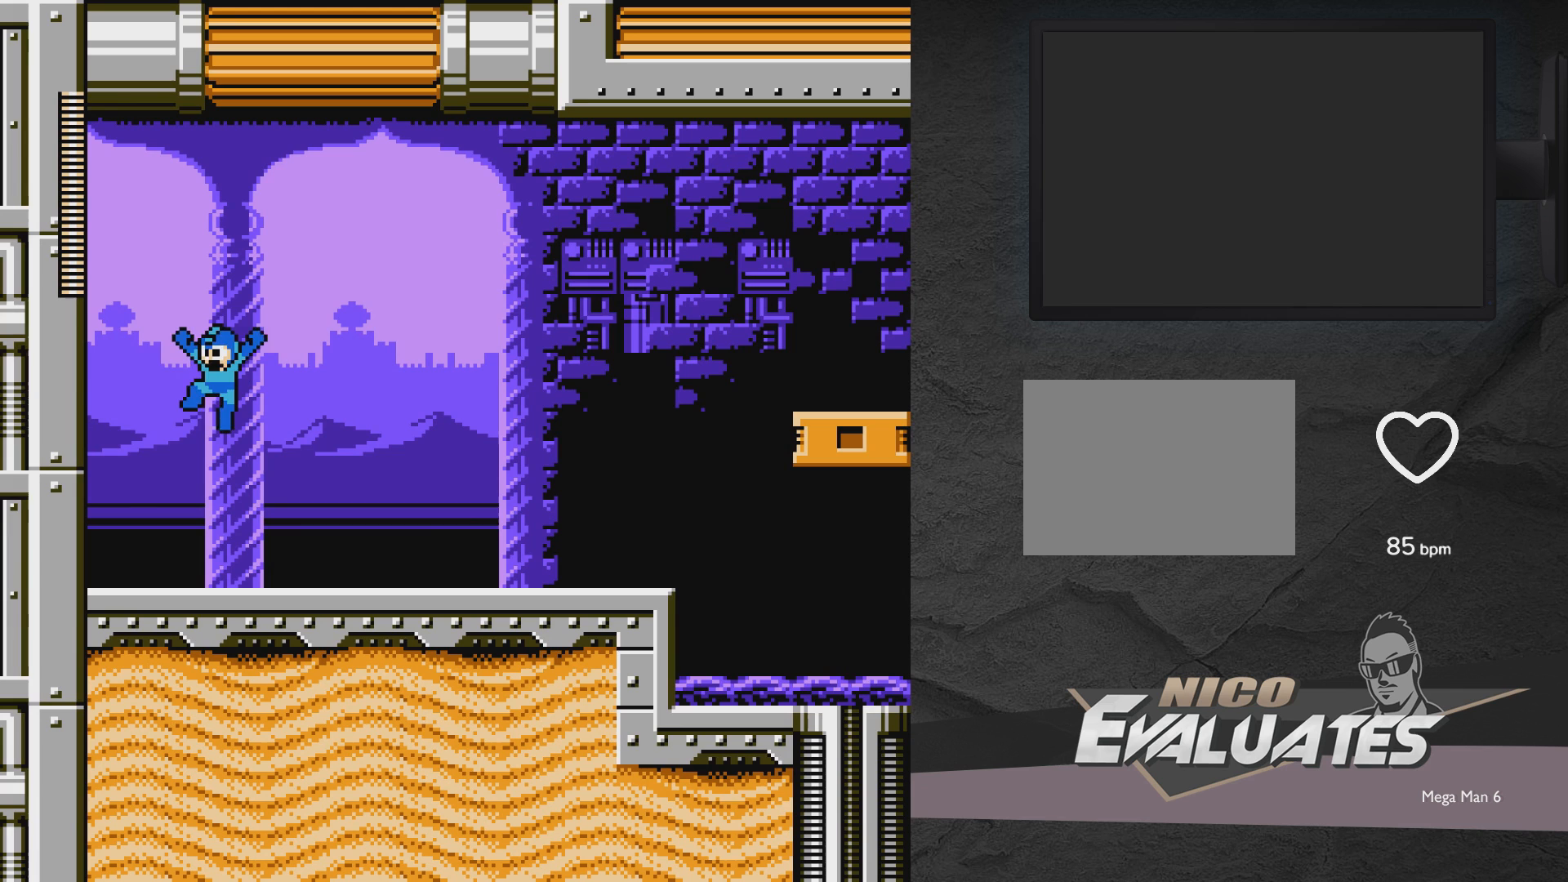
{"buttons": ["DPAD_DOWN", "DPAD_RIGHT"], "events": [[250, "DPAD_LEFT", "up"], [367, "DPAD_RIGHT", "down"], [467, "A", "up"], [467, "DPAD_DOWN", "down"]]}
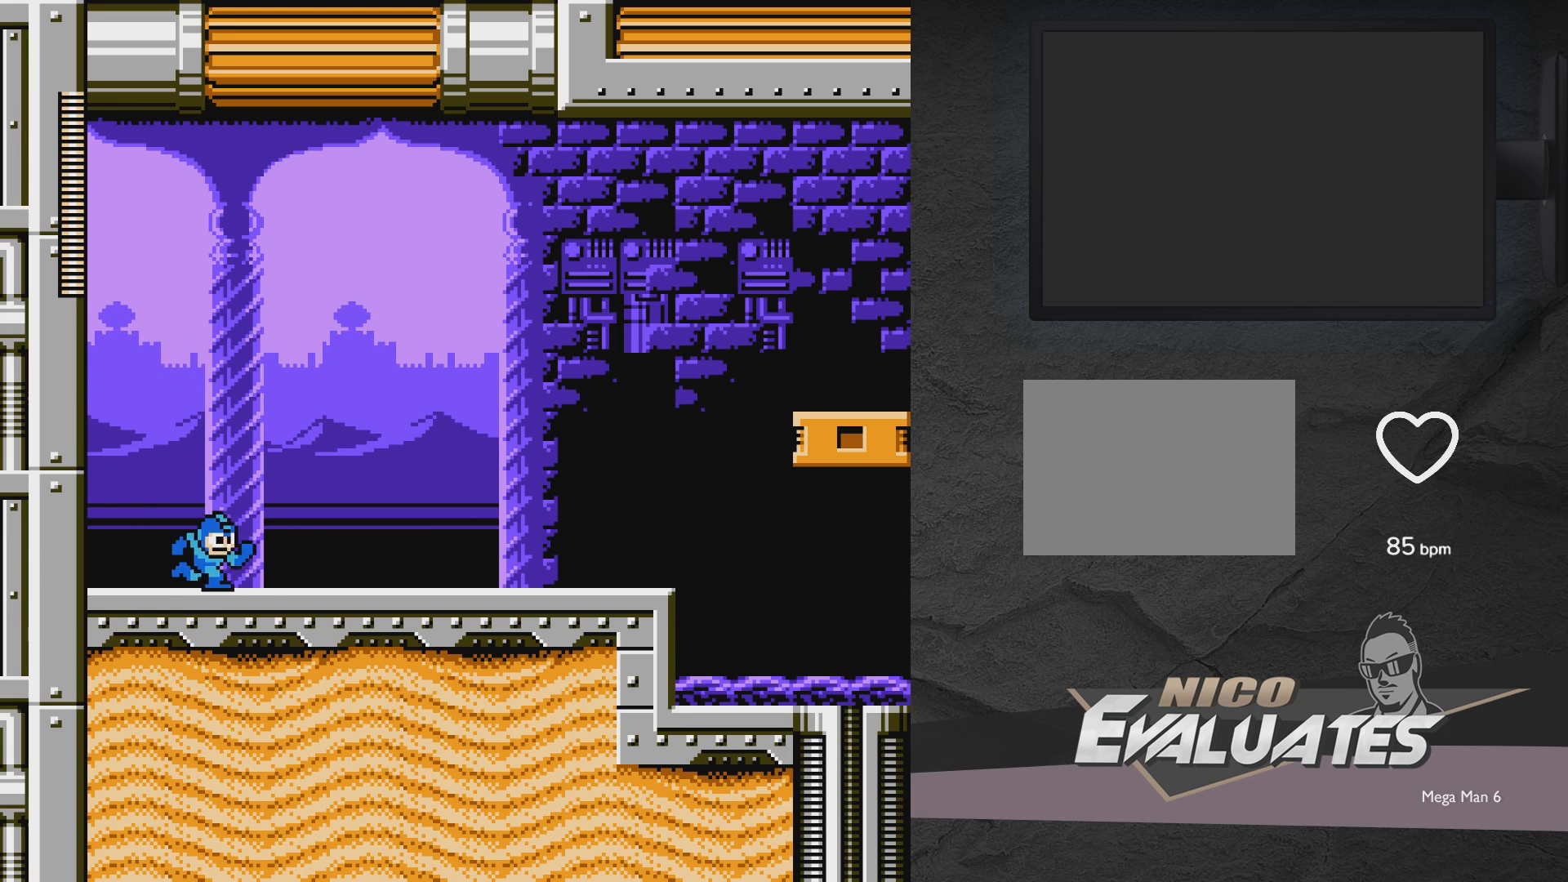
{"buttons": ["A", "DPAD_RIGHT"], "events": [[67, "A", "down"], [217, "DPAD_DOWN", "up"], [317, "A", "up"], [467, "A", "down"]]}
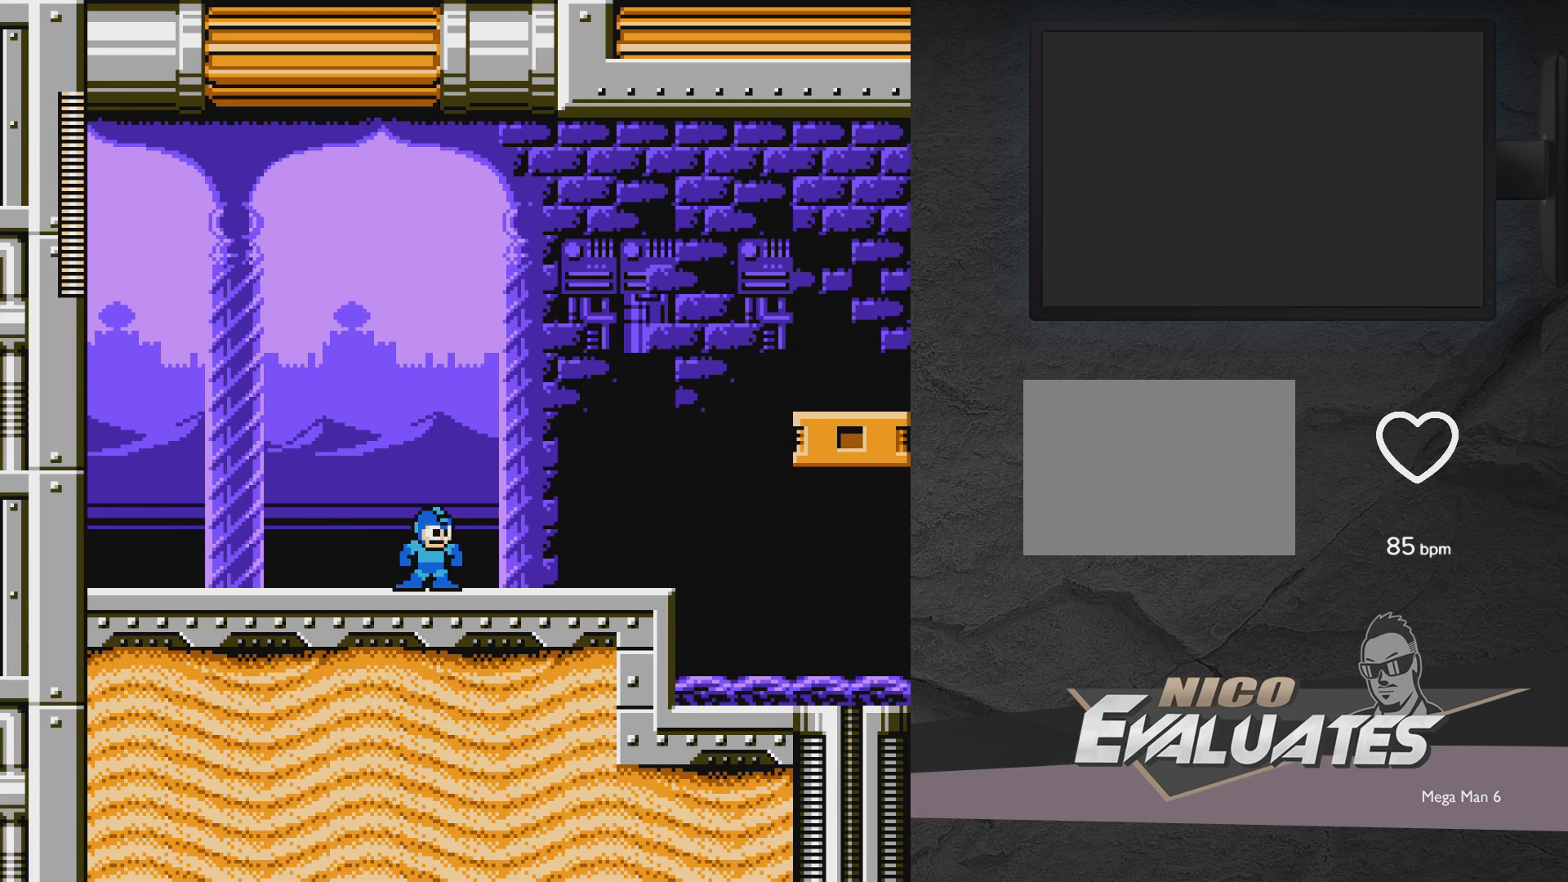
{"buttons": ["DPAD_DOWN"], "events": [[367, "A", "up"], [450, "DPAD_RIGHT", "up"], [500, "DPAD_DOWN", "down"]]}
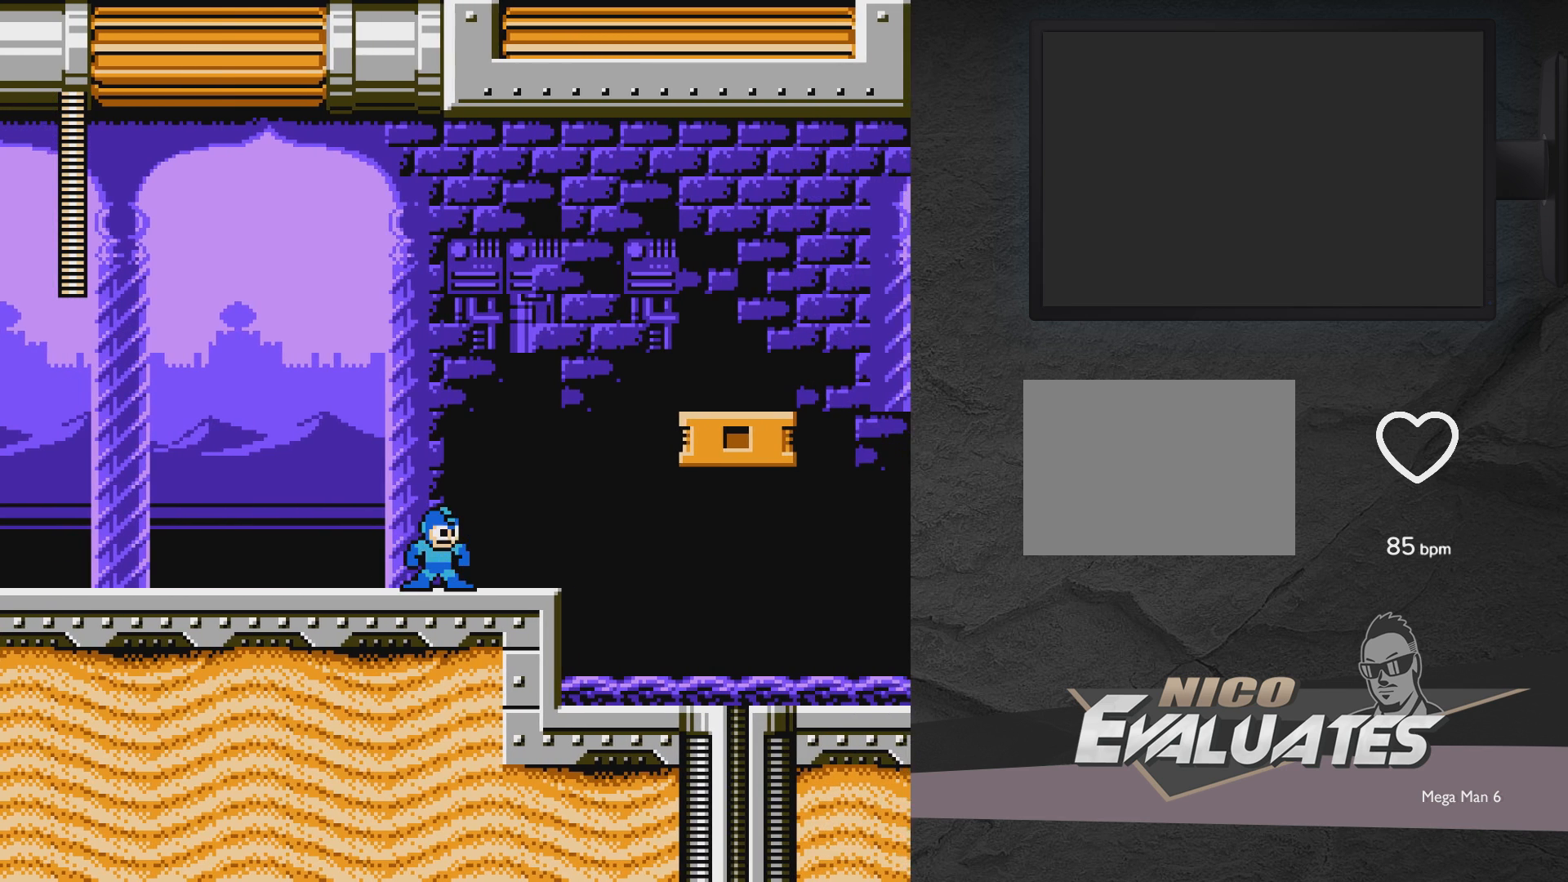
{"buttons": ["DPAD_LEFT"], "events": [[117, "DPAD_LEFT", "down"], [167, "A", "down"], [367, "DPAD_DOWN", "up"], [417, "A", "up"]]}
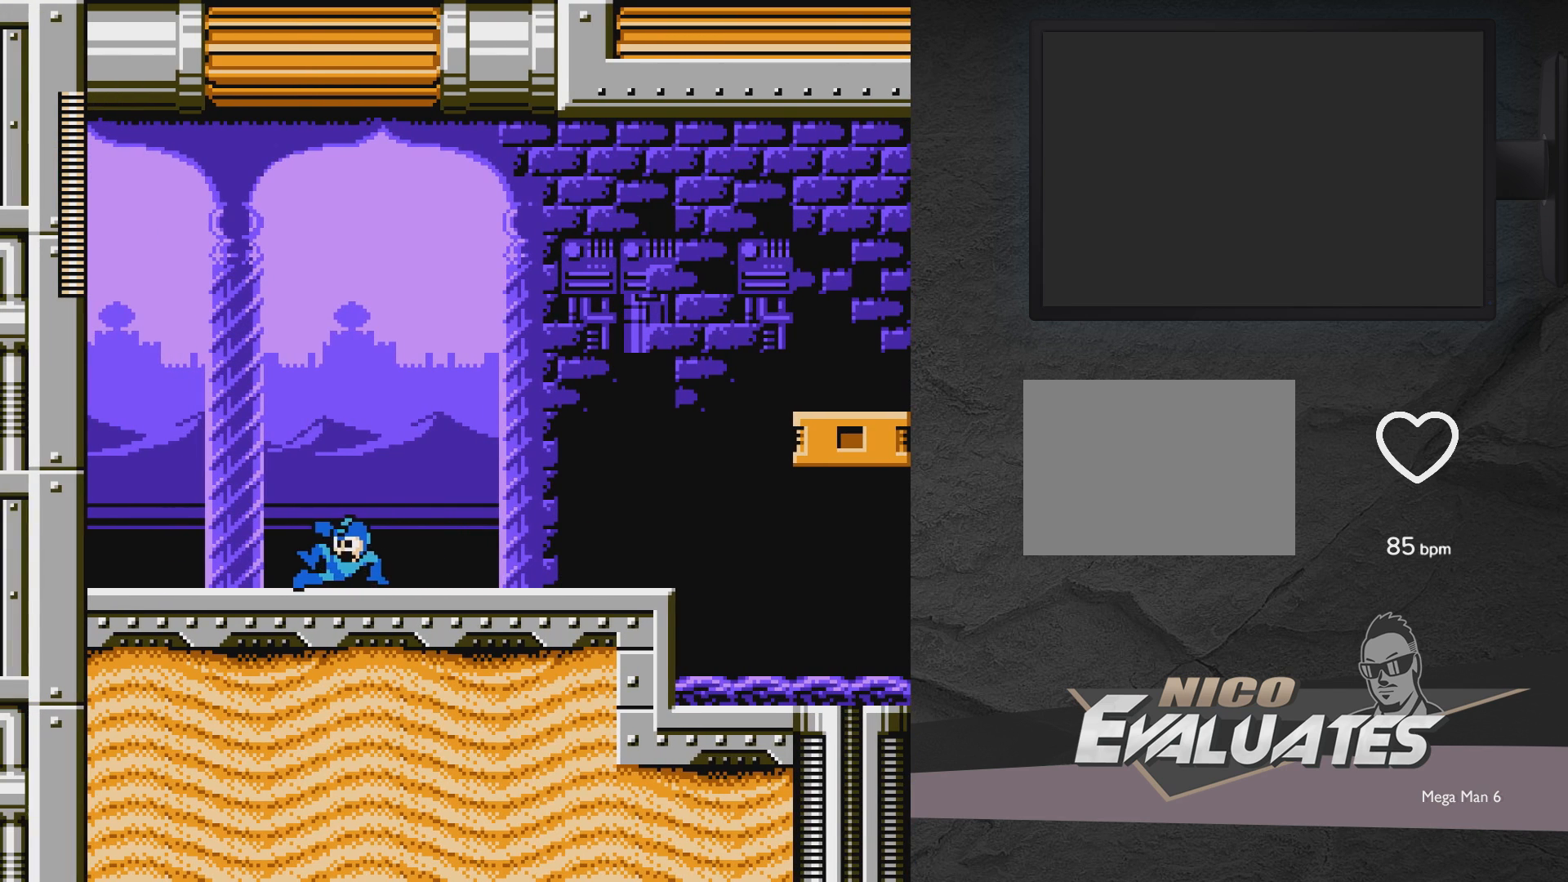
{"buttons": ["DPAD_LEFT"], "events": [[67, "A", "down"], [467, "A", "up"]]}
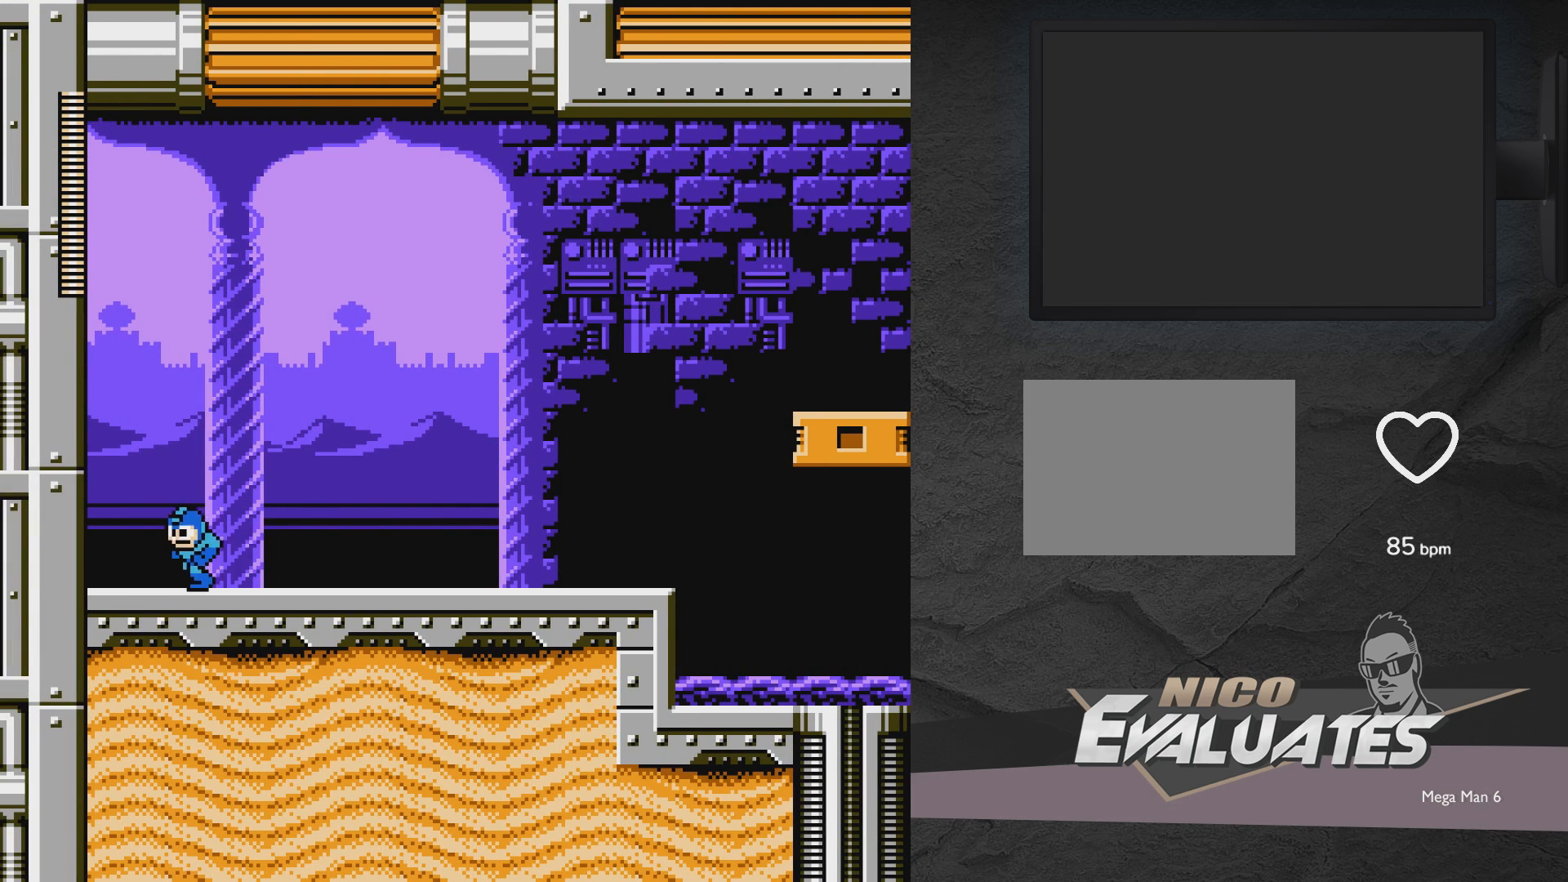
{"buttons": ["A", "DPAD_RIGHT"], "events": [[117, "DPAD_LEFT", "up"], [167, "DPAD_DOWN", "down"], [167, "DPAD_RIGHT", "down"], [267, "A", "down"], [467, "DPAD_DOWN", "up"]]}
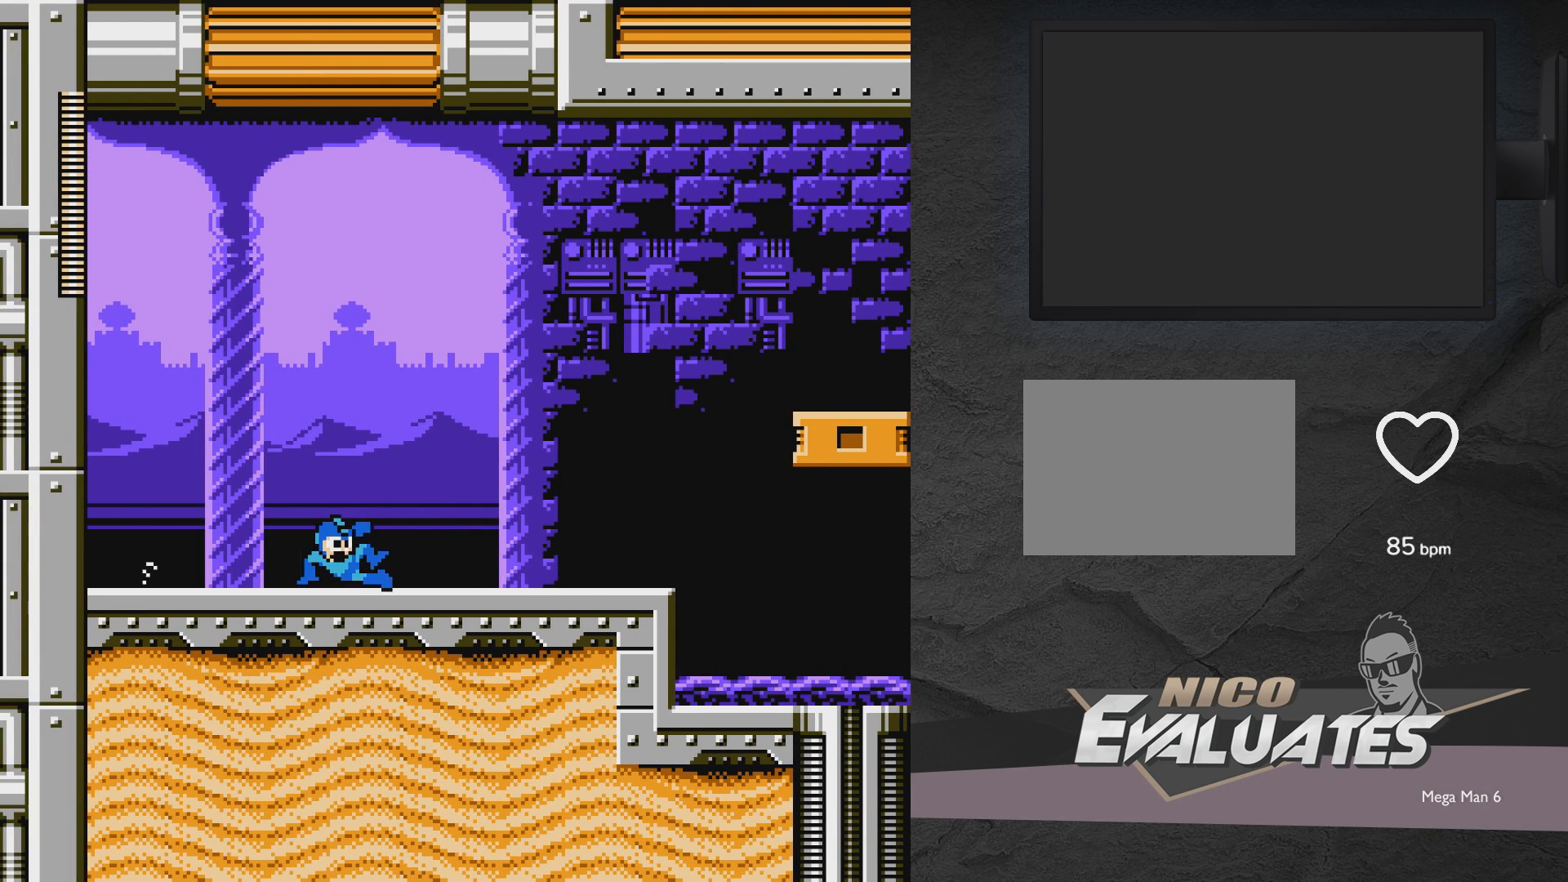
{"buttons": ["A", "DPAD_RIGHT"], "events": [[17, "A", "up"], [167, "A", "down"]]}
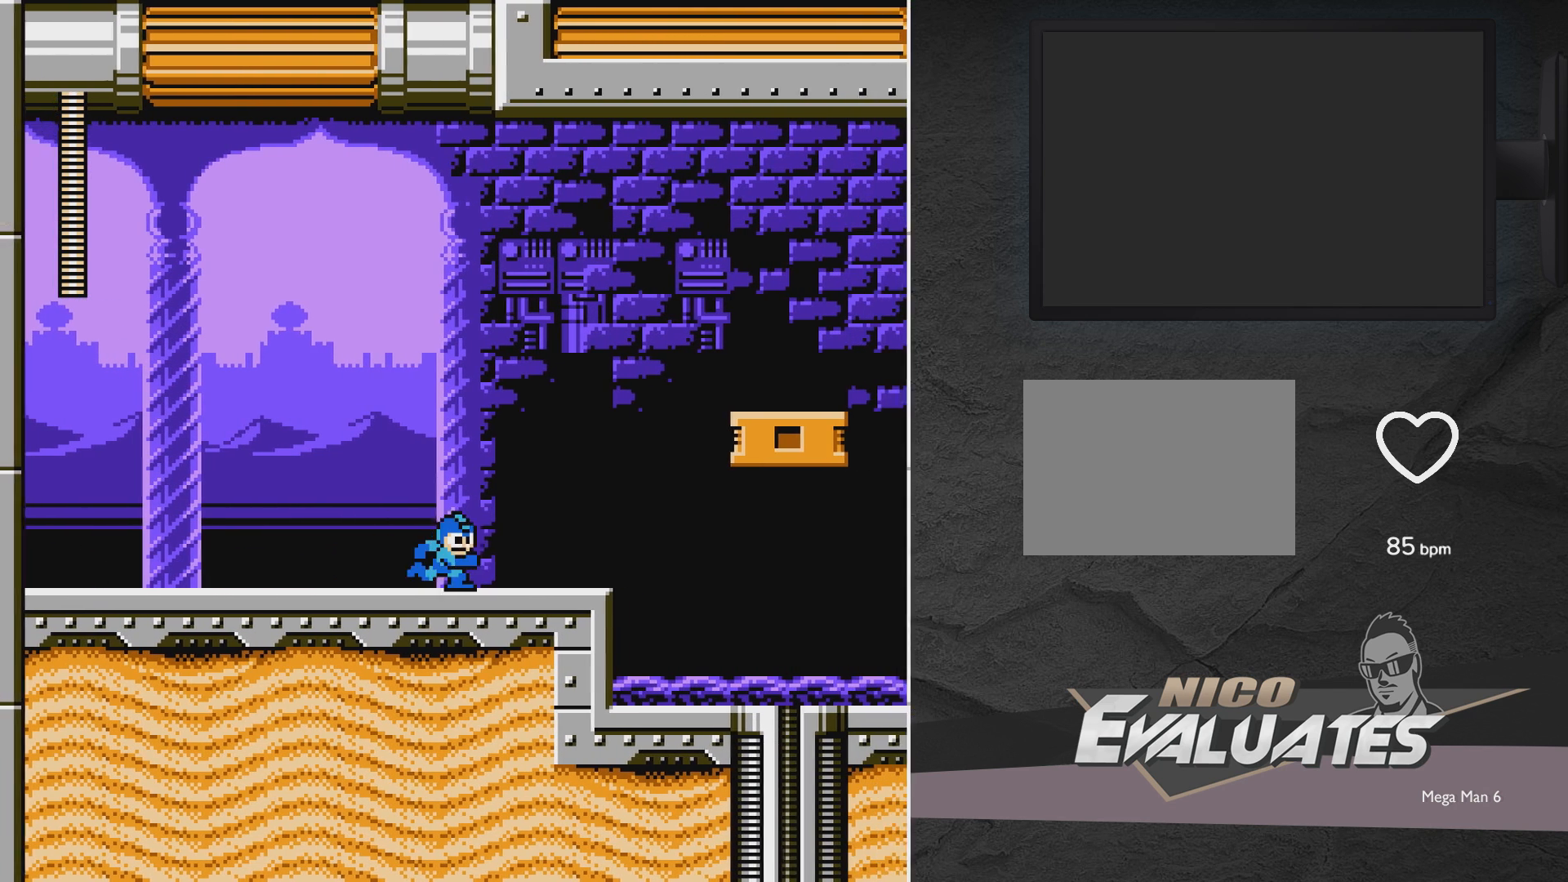
{"buttons": ["A", "DPAD_DOWN", "DPAD_LEFT"], "events": [[67, "A", "up"], [167, "DPAD_DOWN", "down"], [167, "DPAD_RIGHT", "up"], [267, "DPAD_LEFT", "down"], [317, "A", "down"]]}
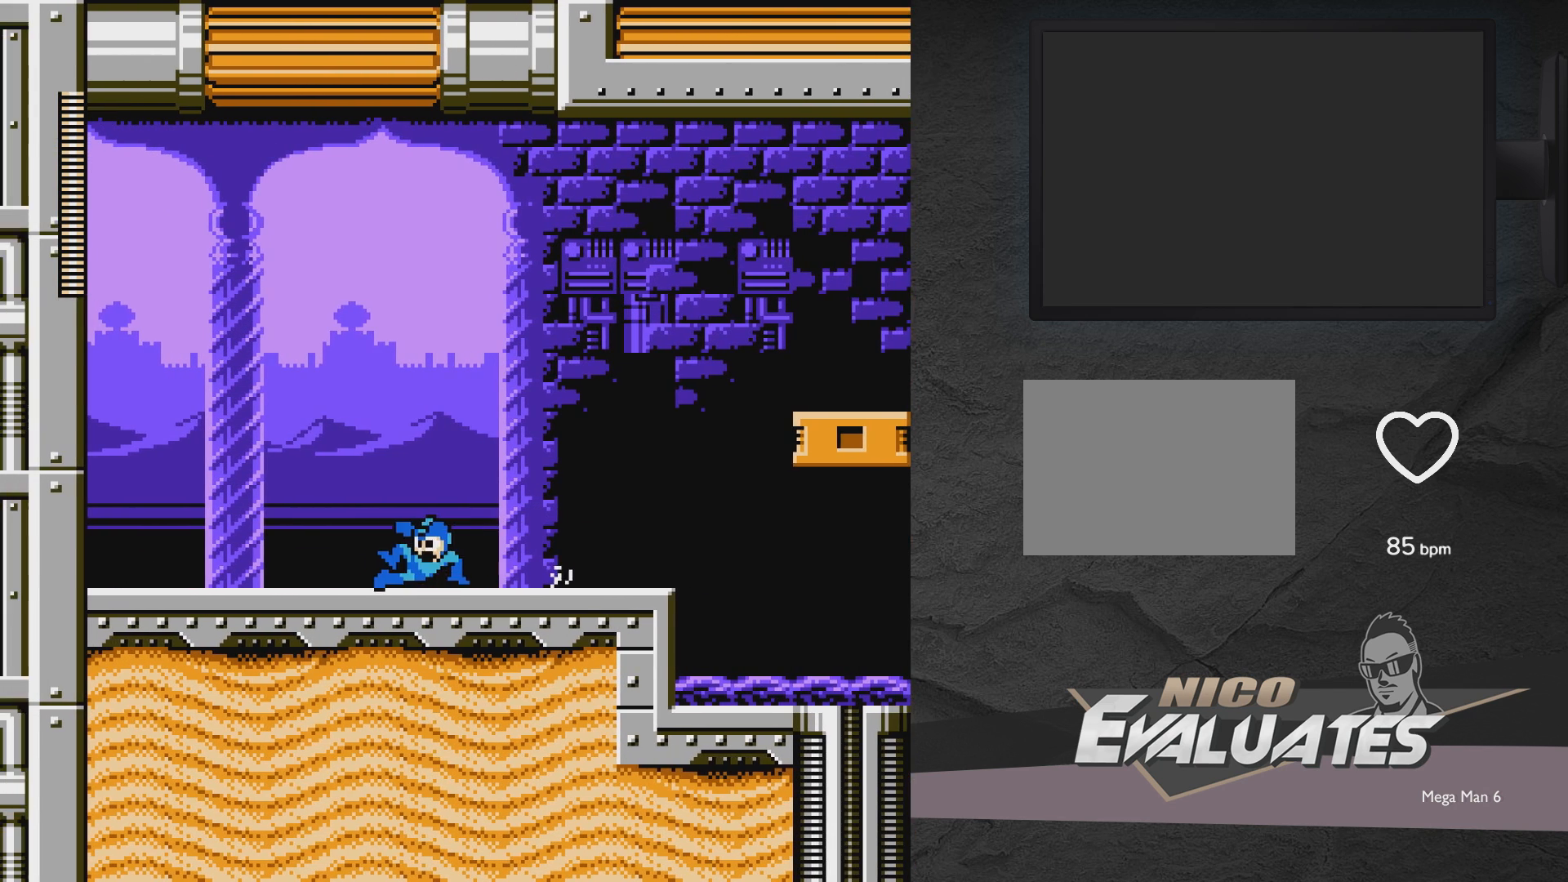
{"buttons": ["A", "DPAD_LEFT"], "events": [[17, "DPAD_DOWN", "up"], [67, "A", "up"], [217, "A", "down"]]}
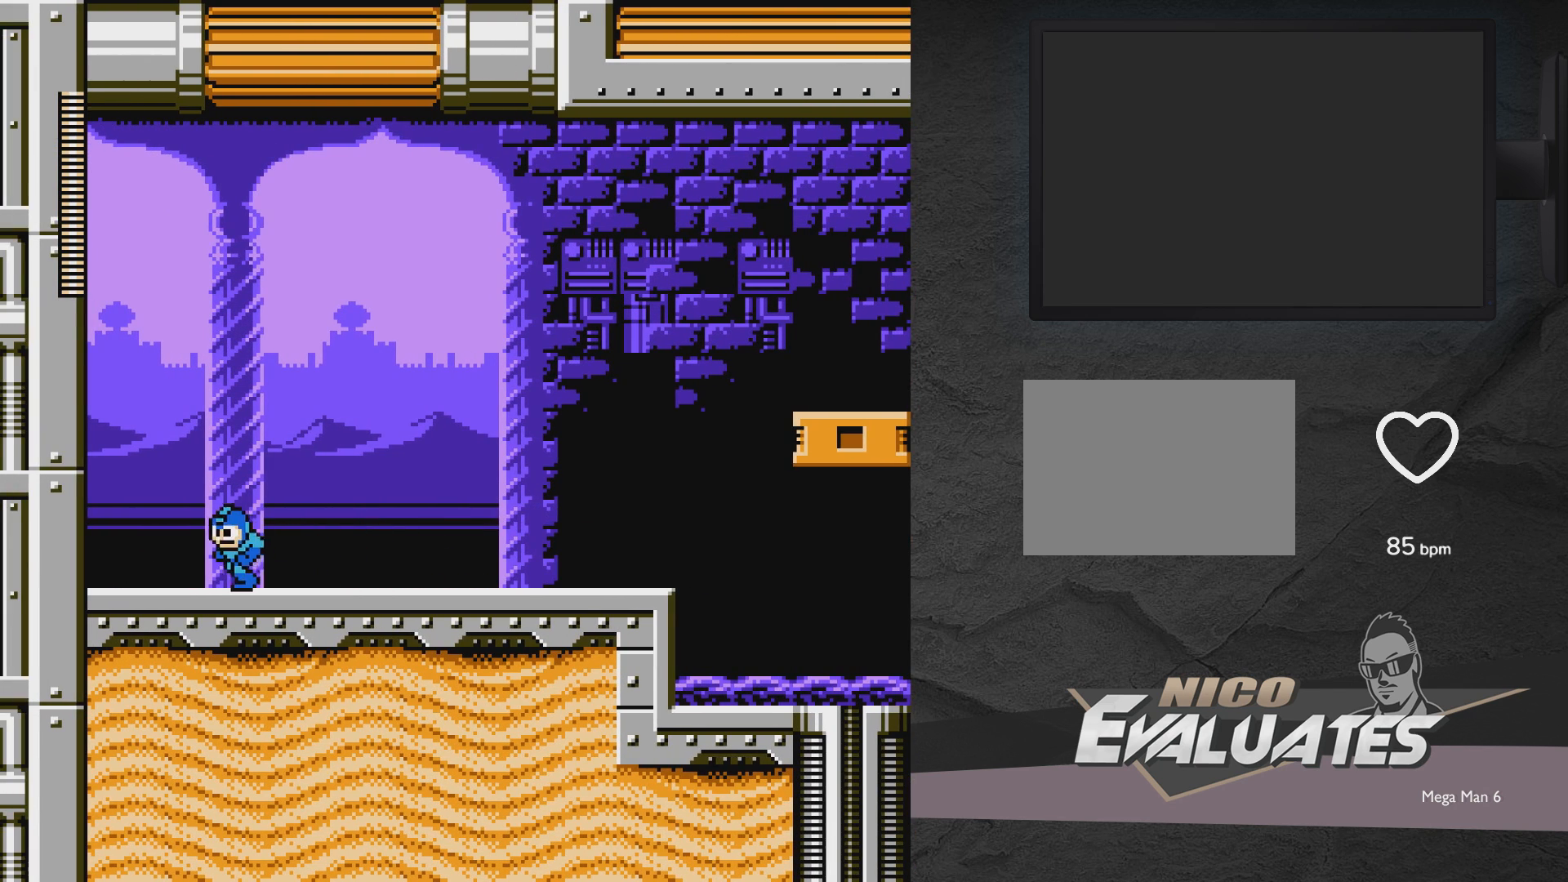
{"buttons": ["A", "DPAD_DOWN", "DPAD_RIGHT"], "events": [[200, "A", "up"], [200, "DPAD_LEFT", "up"], [233, "DPAD_DOWN", "down"], [283, "DPAD_RIGHT", "down"], [333, "A", "down"]]}
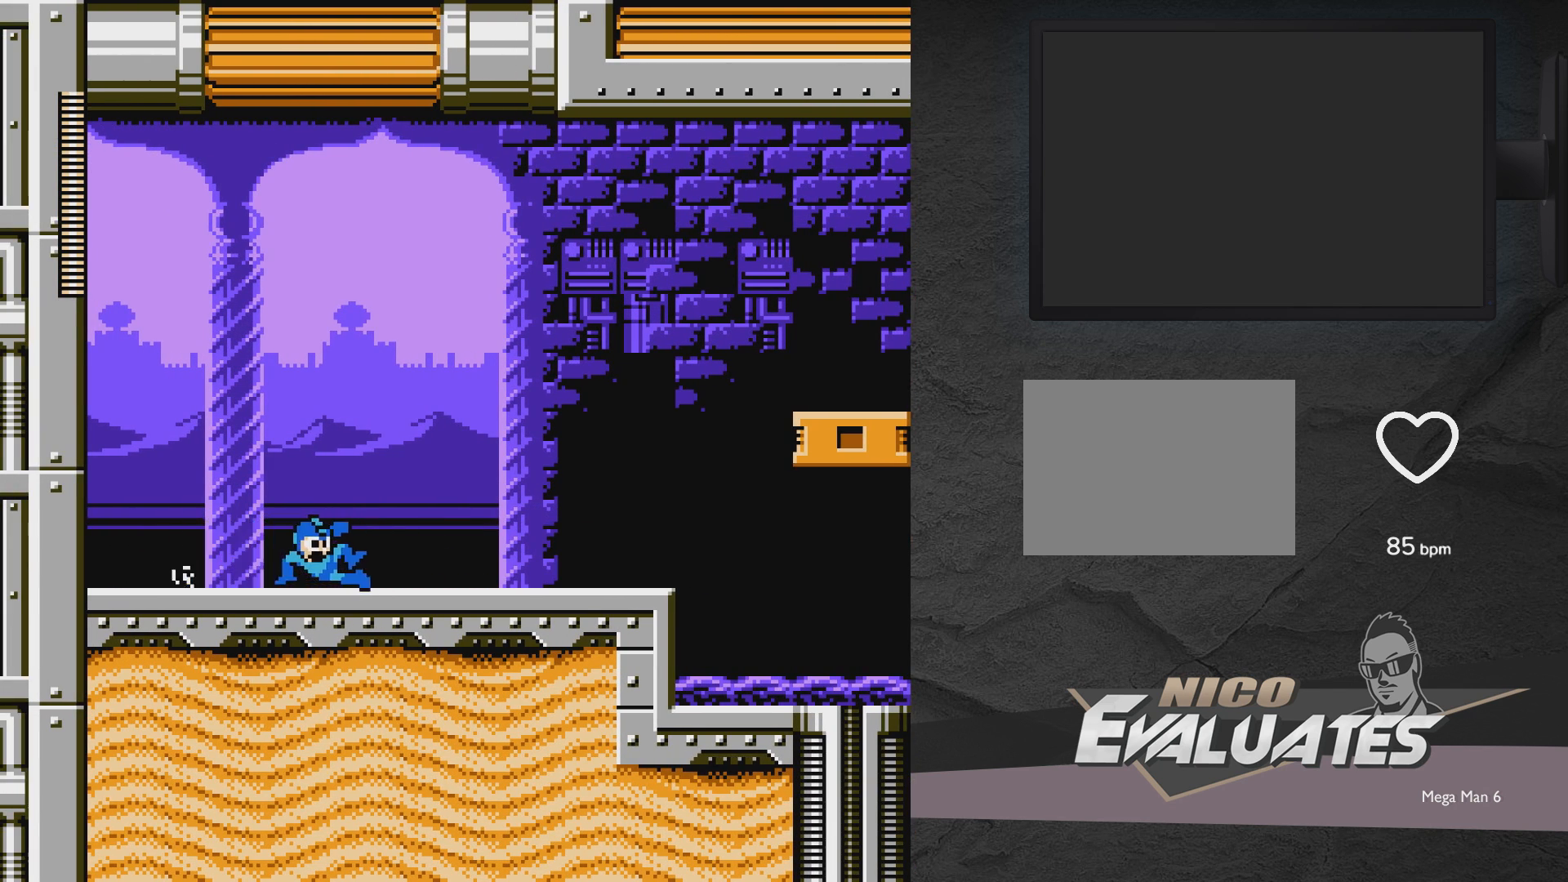
{"buttons": ["A", "DPAD_RIGHT"], "events": [[33, "A", "up"], [33, "DPAD_DOWN", "up"], [233, "A", "down"]]}
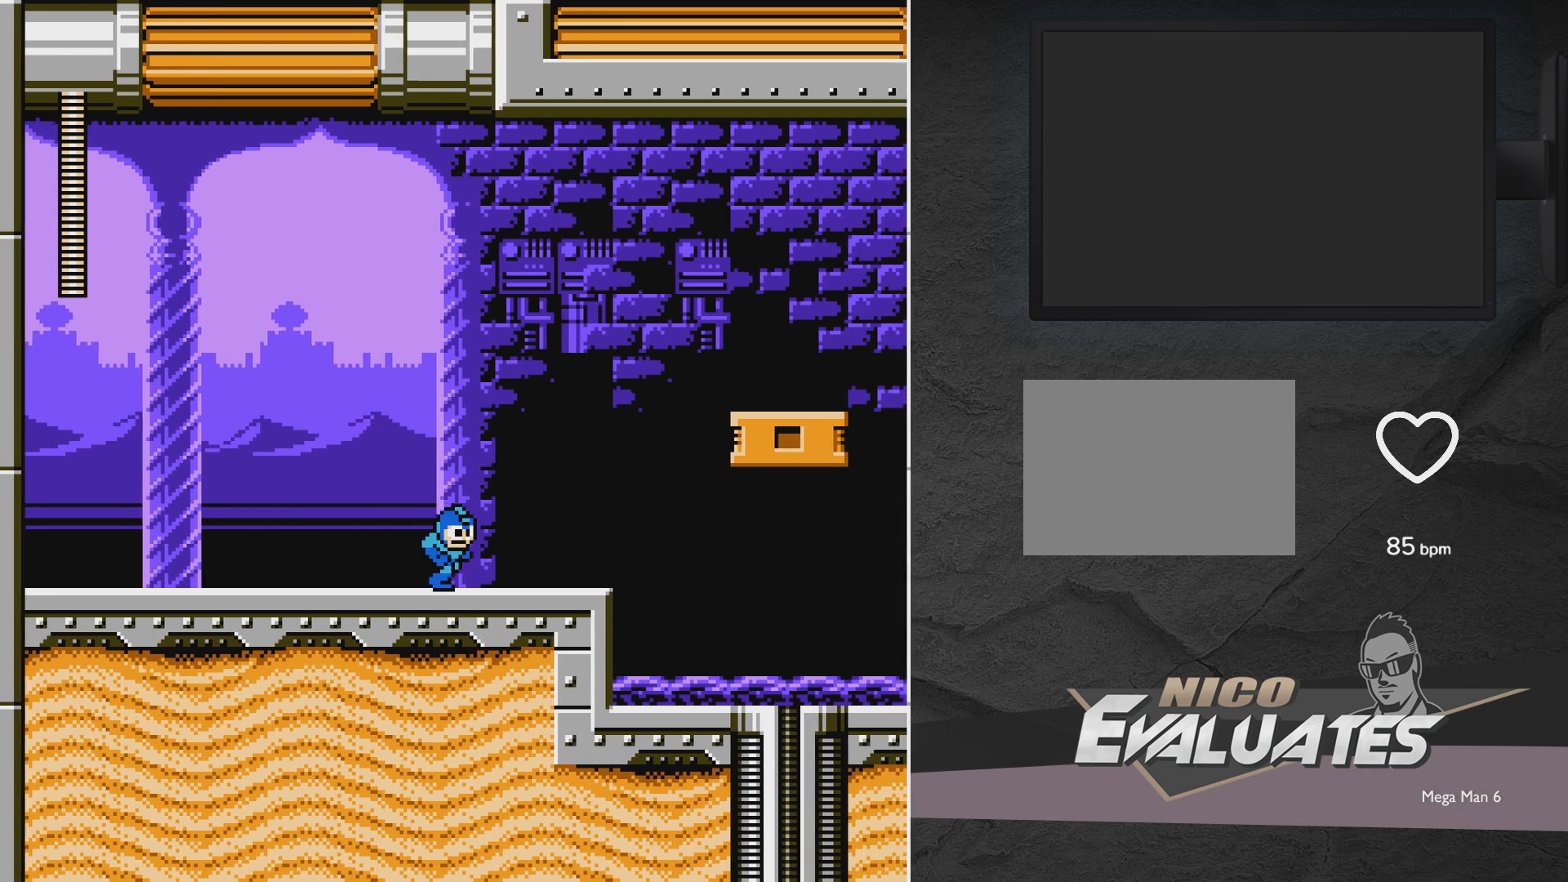
{"buttons": ["A", "DPAD_DOWN", "DPAD_LEFT"], "events": [[83, "A", "up"], [233, "DPAD_DOWN", "down"], [233, "DPAD_RIGHT", "up"], [333, "A", "down"], [333, "DPAD_LEFT", "down"]]}
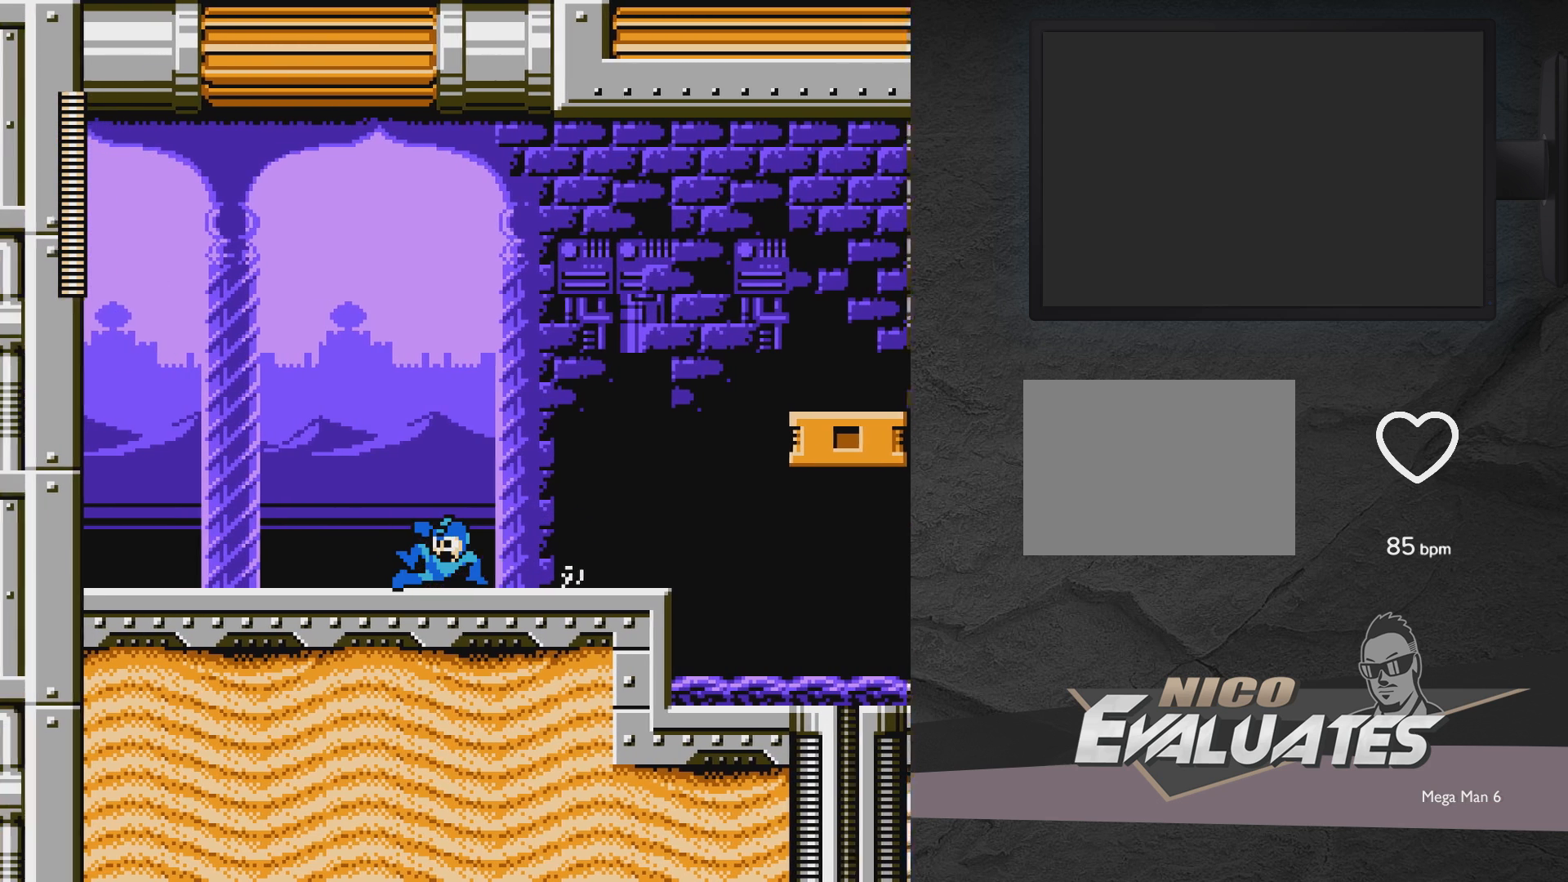
{"buttons": ["A", "DPAD_LEFT"], "events": [[117, "A", "up"], [117, "DPAD_DOWN", "up"], [283, "A", "down"]]}
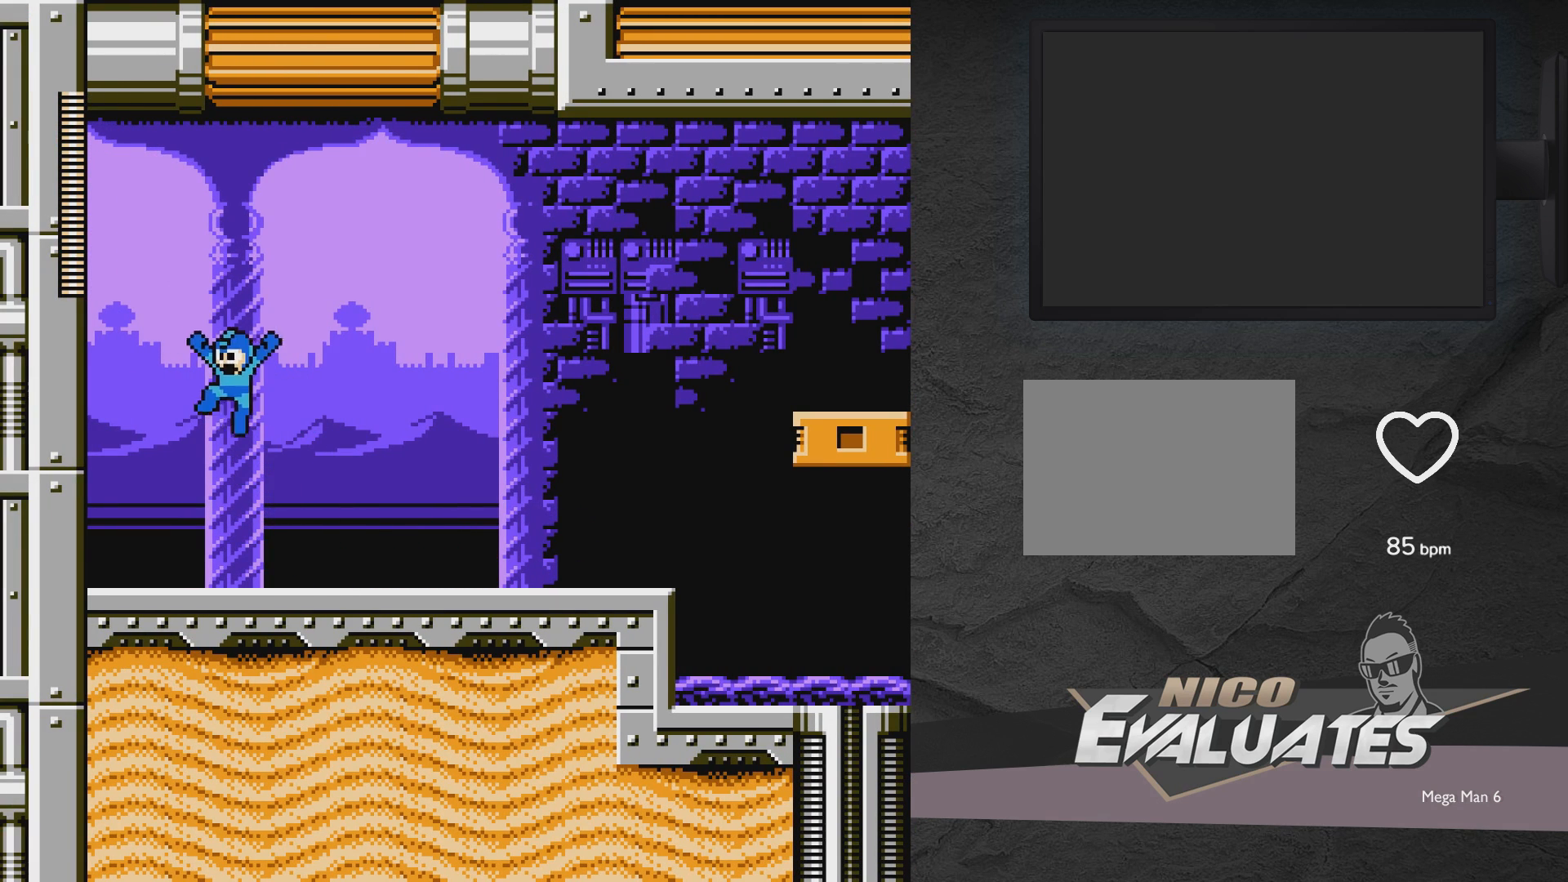
{"buttons": ["DPAD_DOWN", "DPAD_RIGHT"], "events": [[333, "DPAD_LEFT", "up"], [433, "A", "up"], [433, "DPAD_DOWN", "down"], [433, "DPAD_RIGHT", "down"]]}
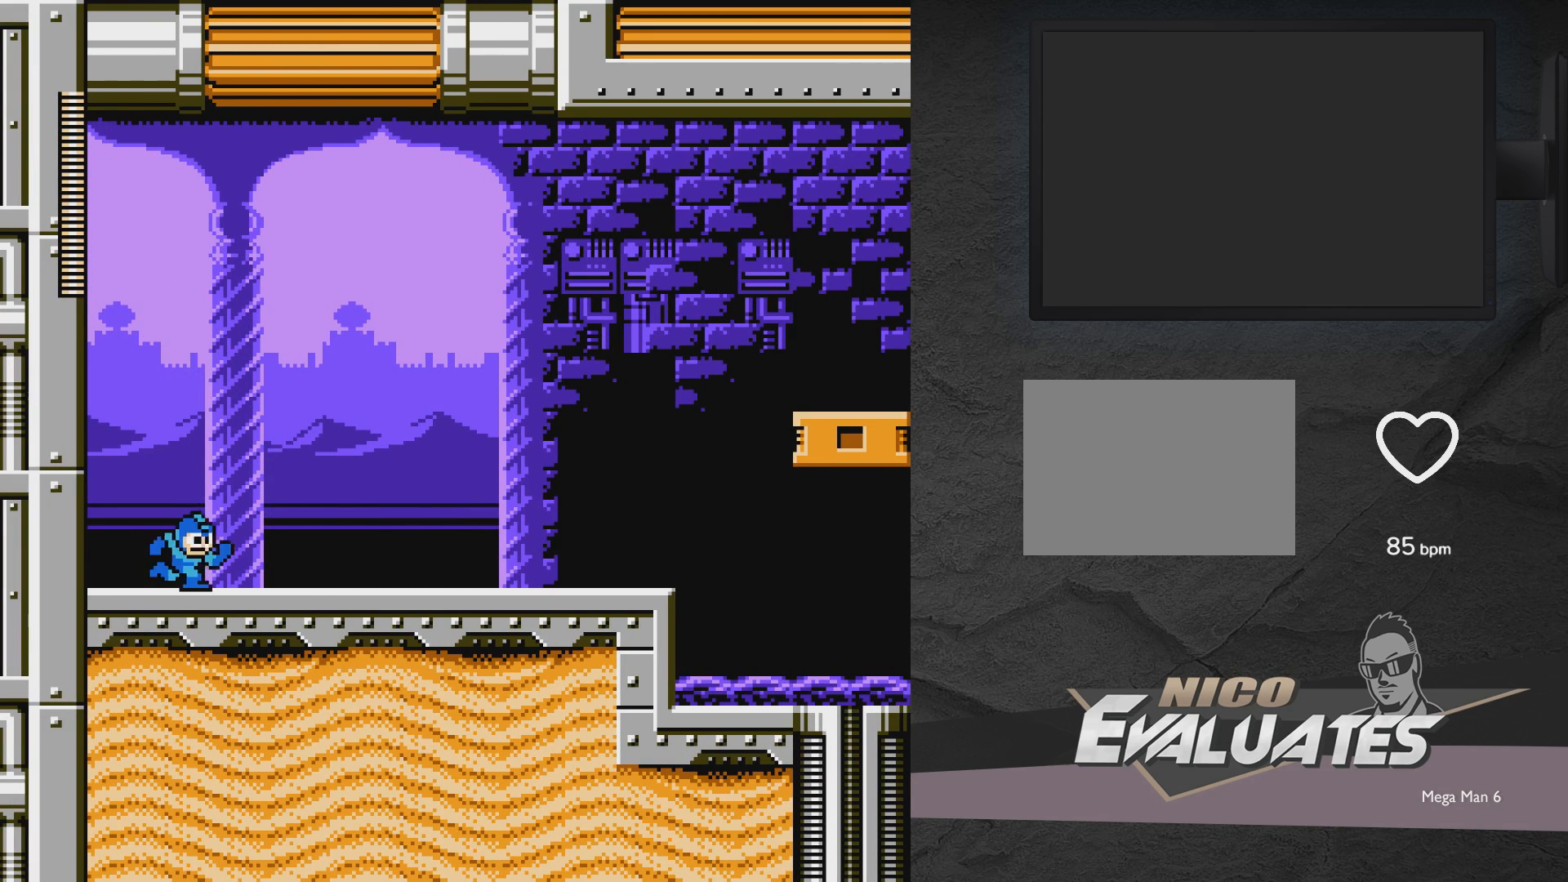
{"buttons": ["DPAD_RIGHT"], "events": [[133, "A", "down"], [333, "DPAD_DOWN", "up"], [433, "A", "up"]]}
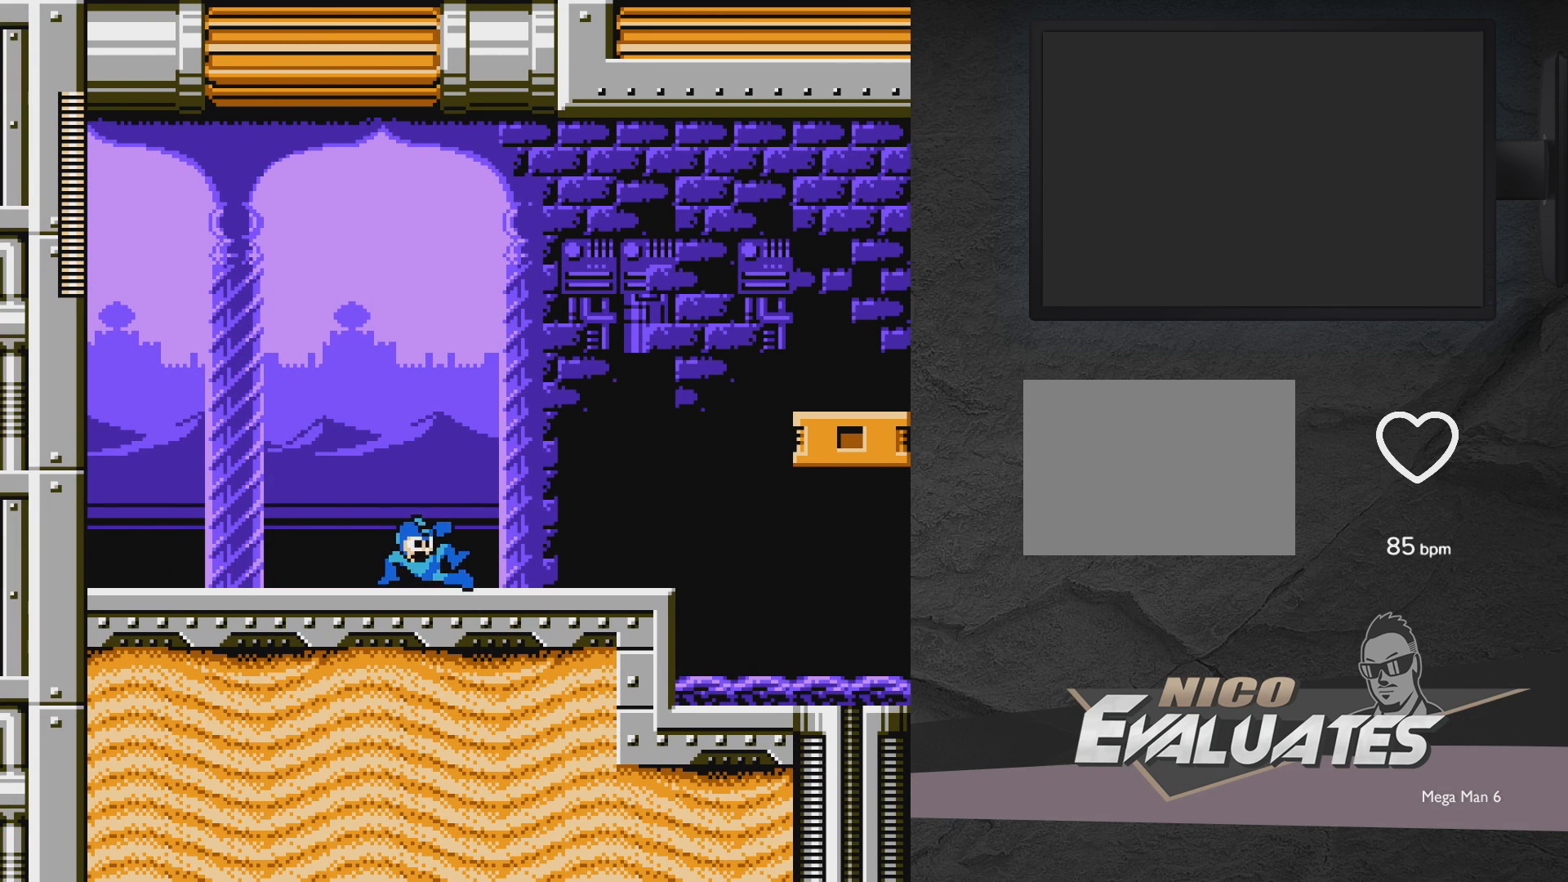
{"buttons": ["DPAD_RIGHT"], "events": [[33, "A", "down"], [500, "A", "up"]]}
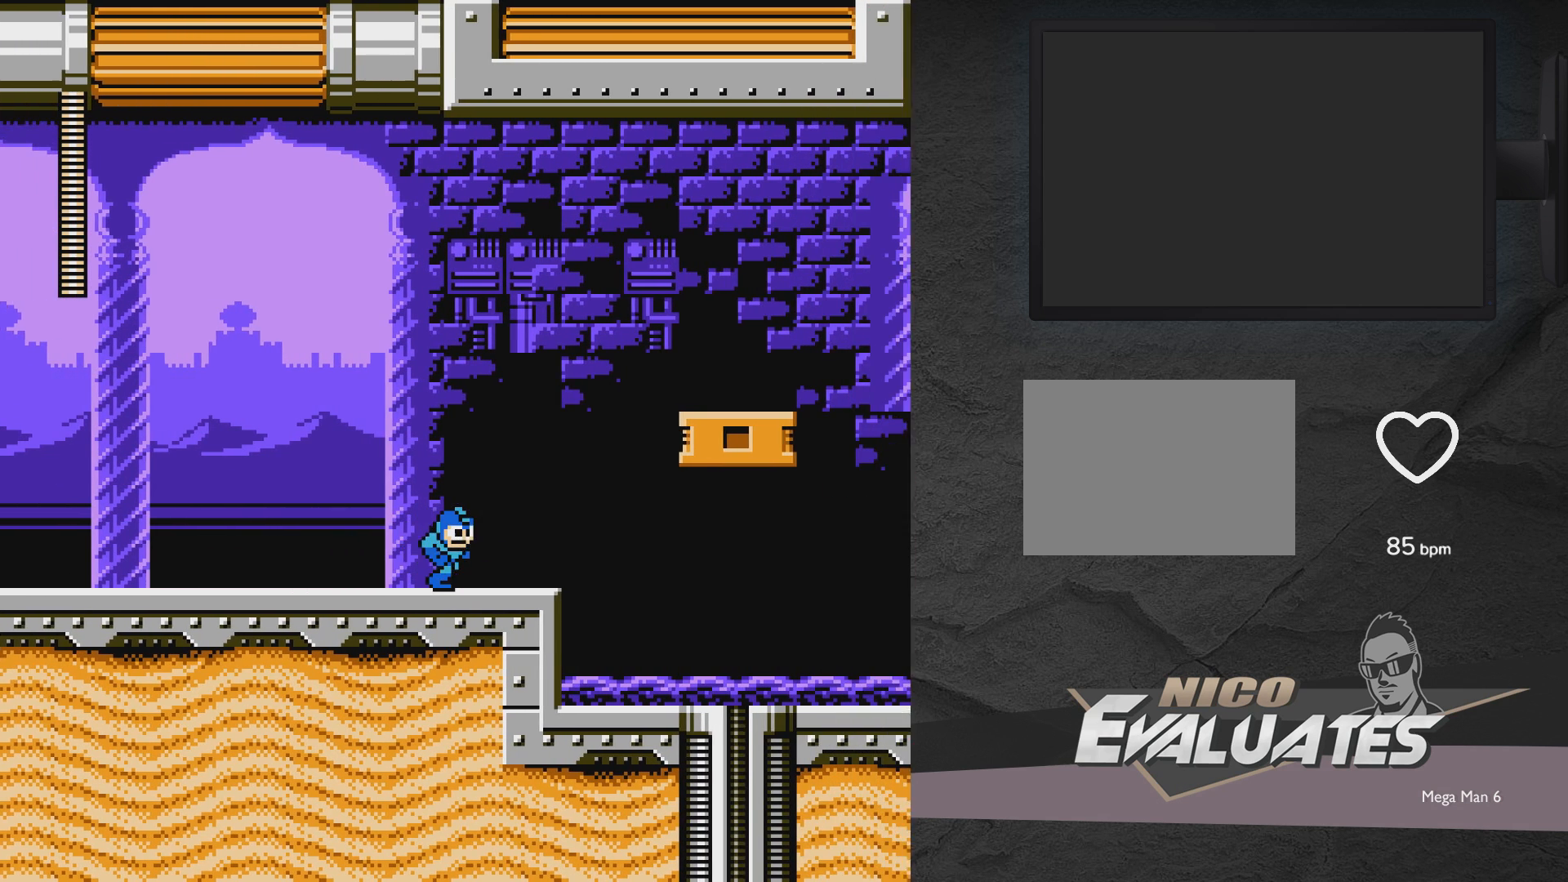
{"buttons": ["A", "DPAD_LEFT"], "events": [[150, "DPAD_DOWN", "down"], [150, "DPAD_RIGHT", "up"], [250, "A", "down"], [250, "DPAD_LEFT", "down"], [450, "DPAD_DOWN", "up"]]}
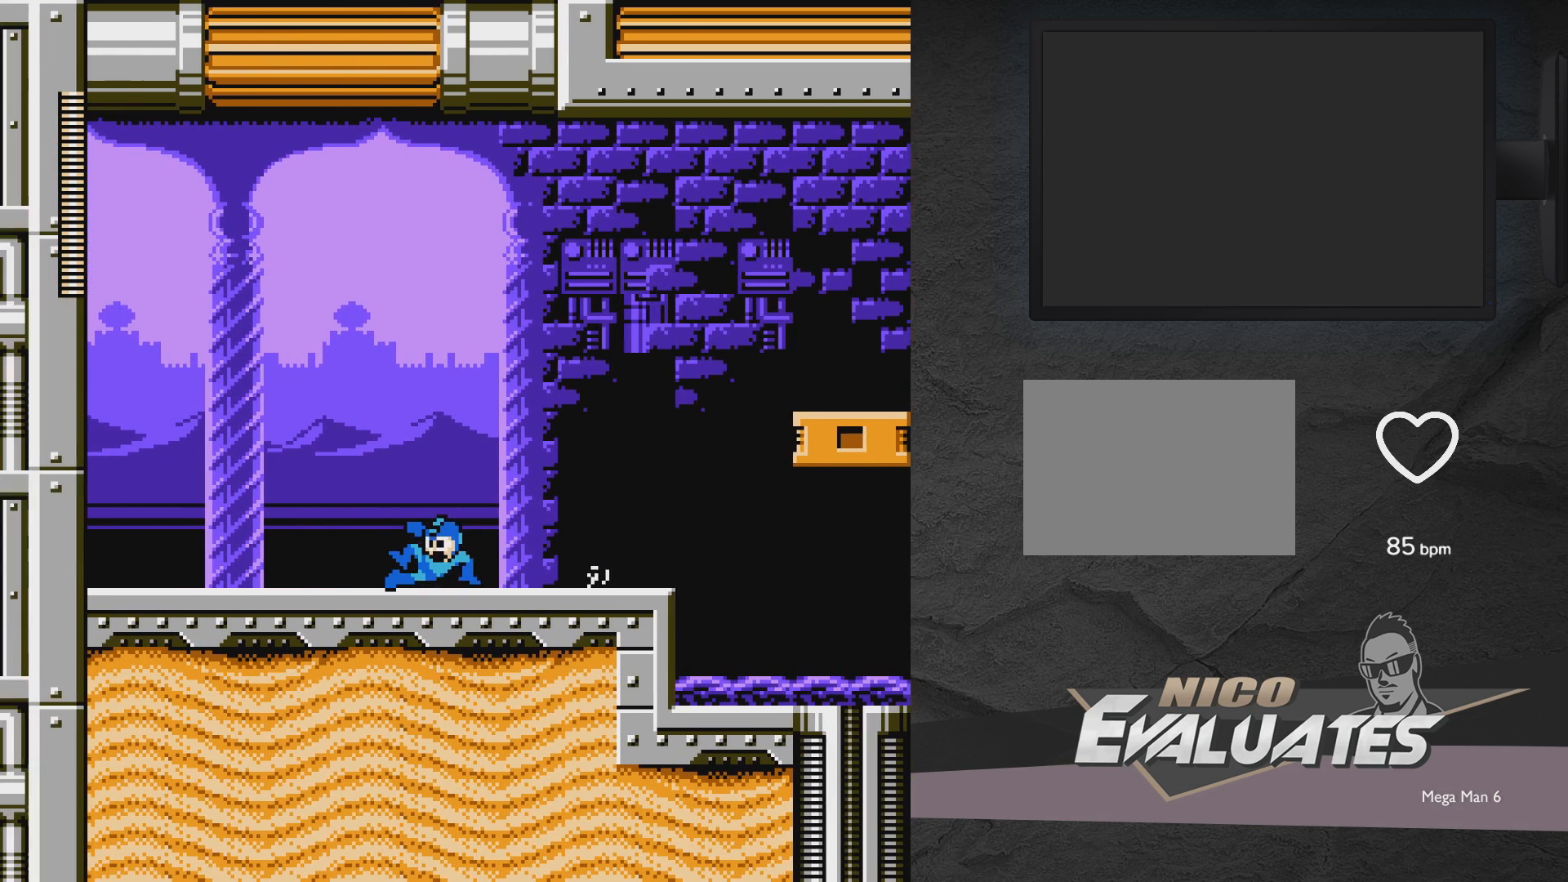
{"buttons": ["A", "DPAD_LEFT"], "events": [[150, "A", "up"], [317, "A", "down"]]}
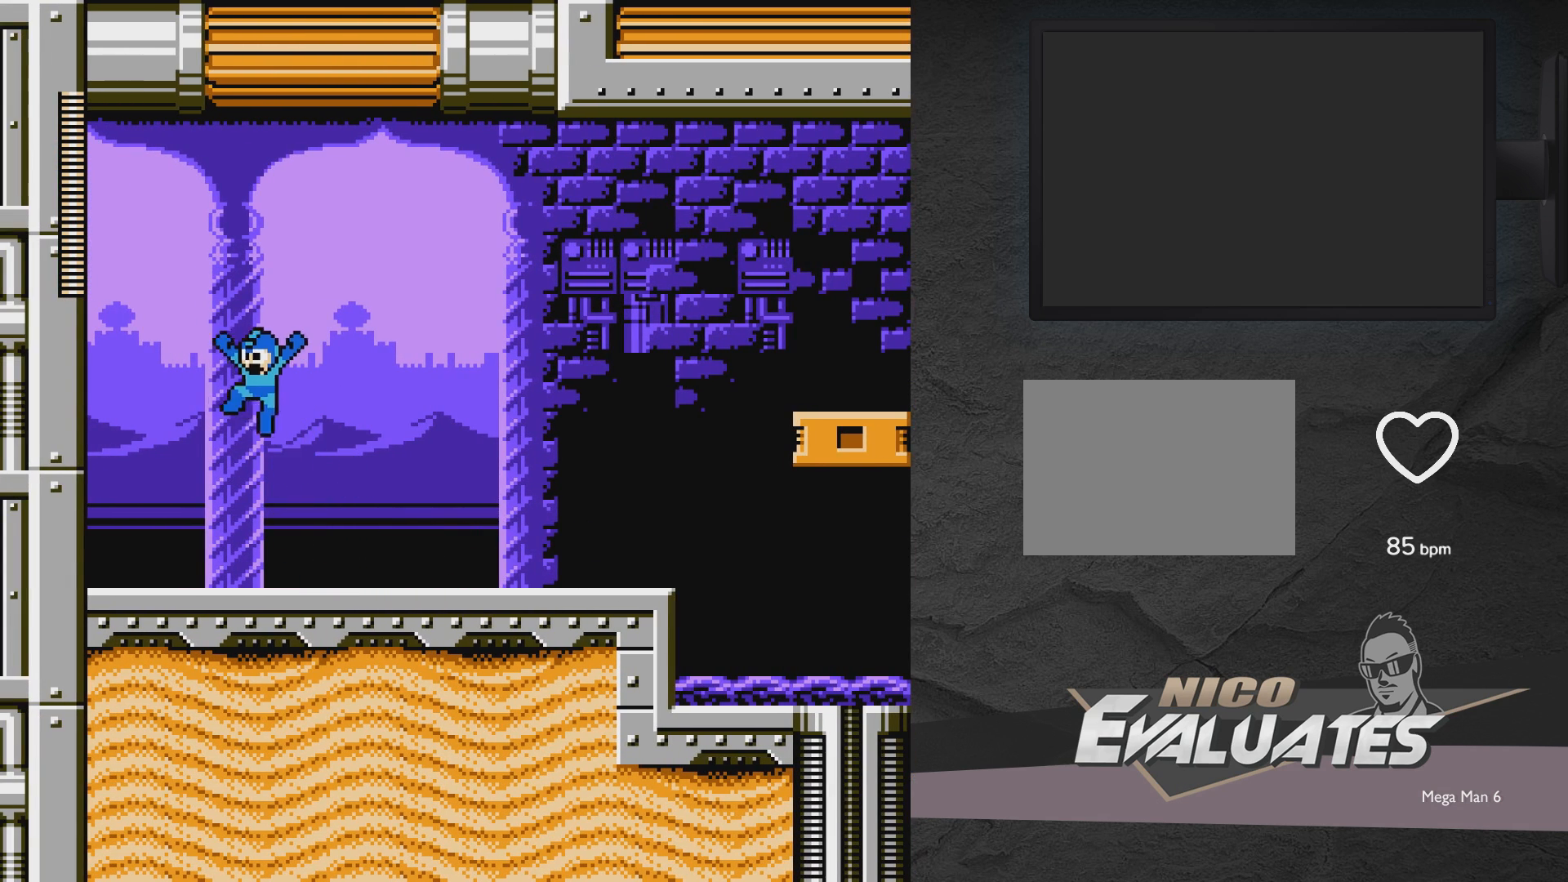
{"buttons": ["A", "DPAD_DOWN", "DPAD_RIGHT"], "events": [[450, "DPAD_LEFT", "up"], [500, "DPAD_DOWN", "down"], [500, "DPAD_RIGHT", "down"]]}
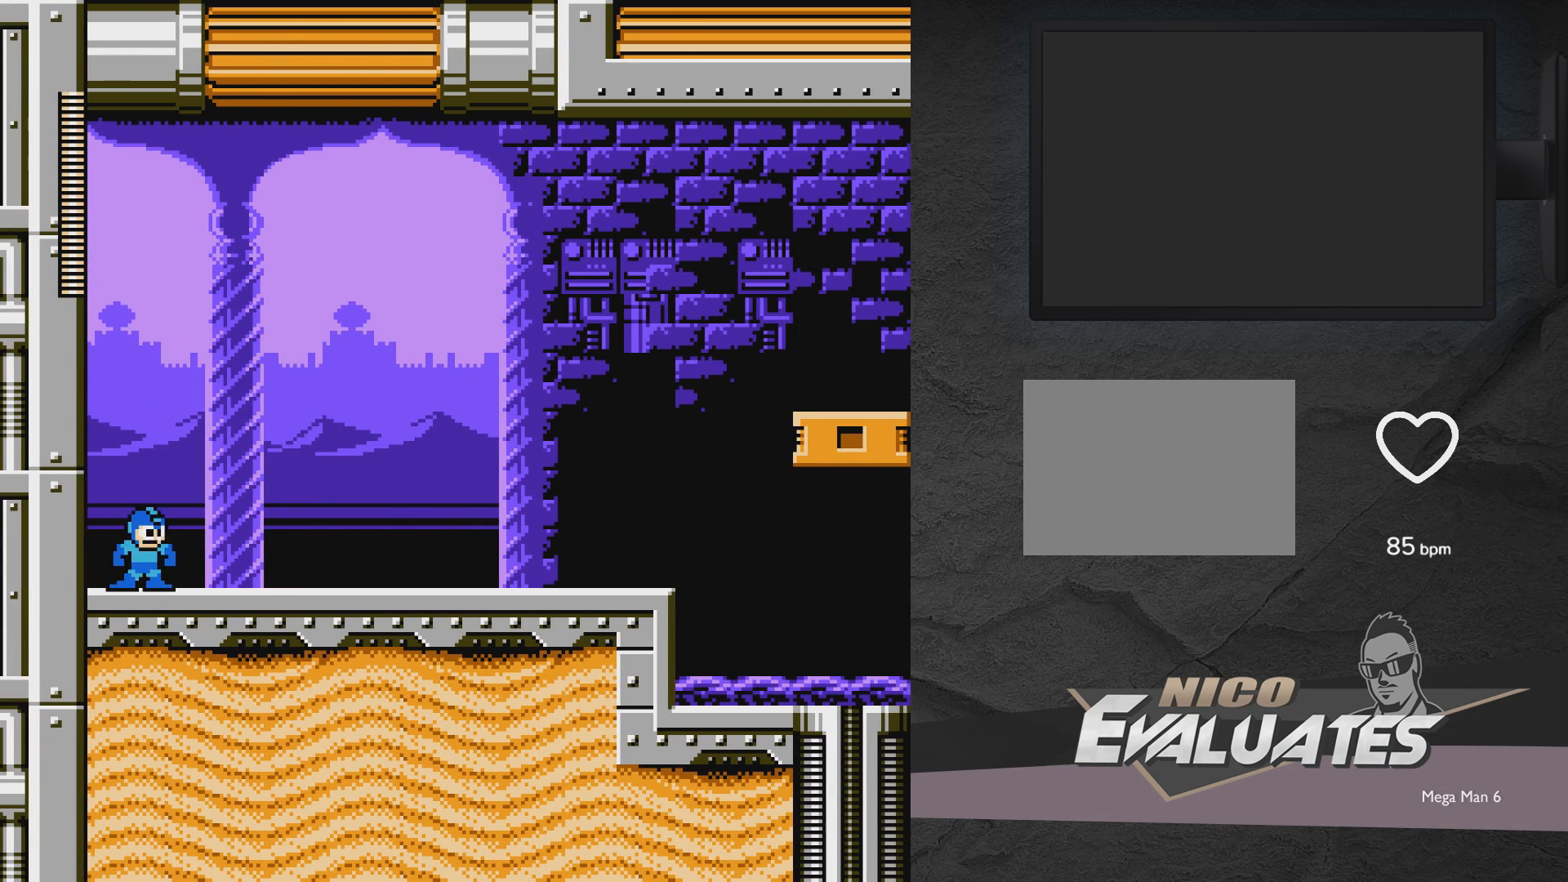
{"buttons": ["A", "DPAD_RIGHT"], "events": [[133, "A", "up"], [233, "A", "down"], [383, "DPAD_DOWN", "up"]]}
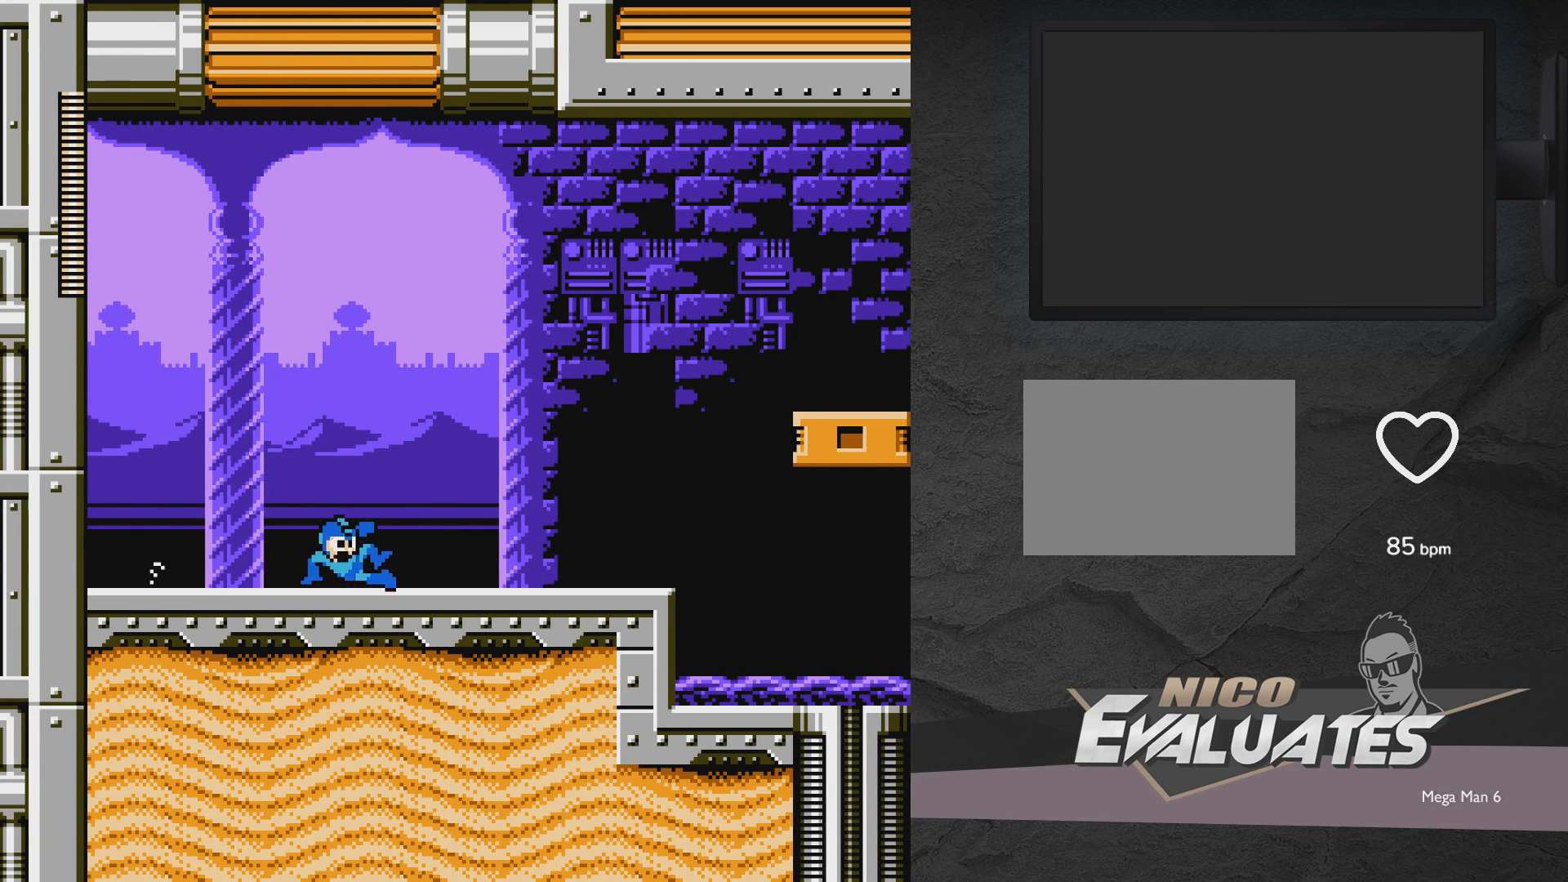
{"buttons": ["A", "DPAD_RIGHT"], "events": [[117, "A", "up"], [333, "A", "down"]]}
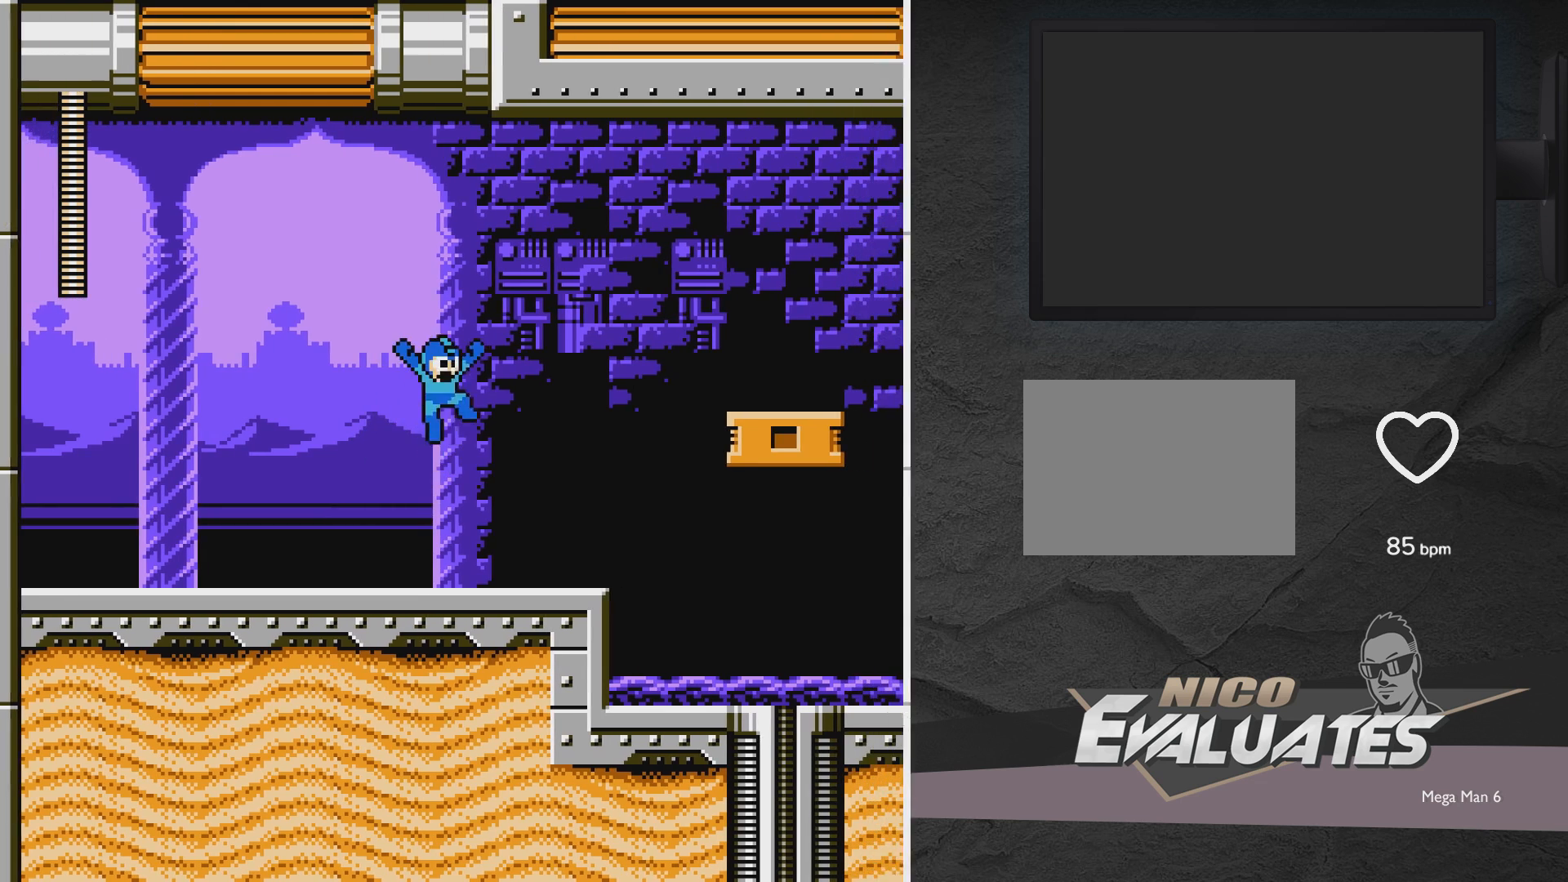
{"buttons": ["A", "DPAD_DOWN"], "events": [[450, "DPAD_DOWN", "down"], [450, "DPAD_RIGHT", "up"]]}
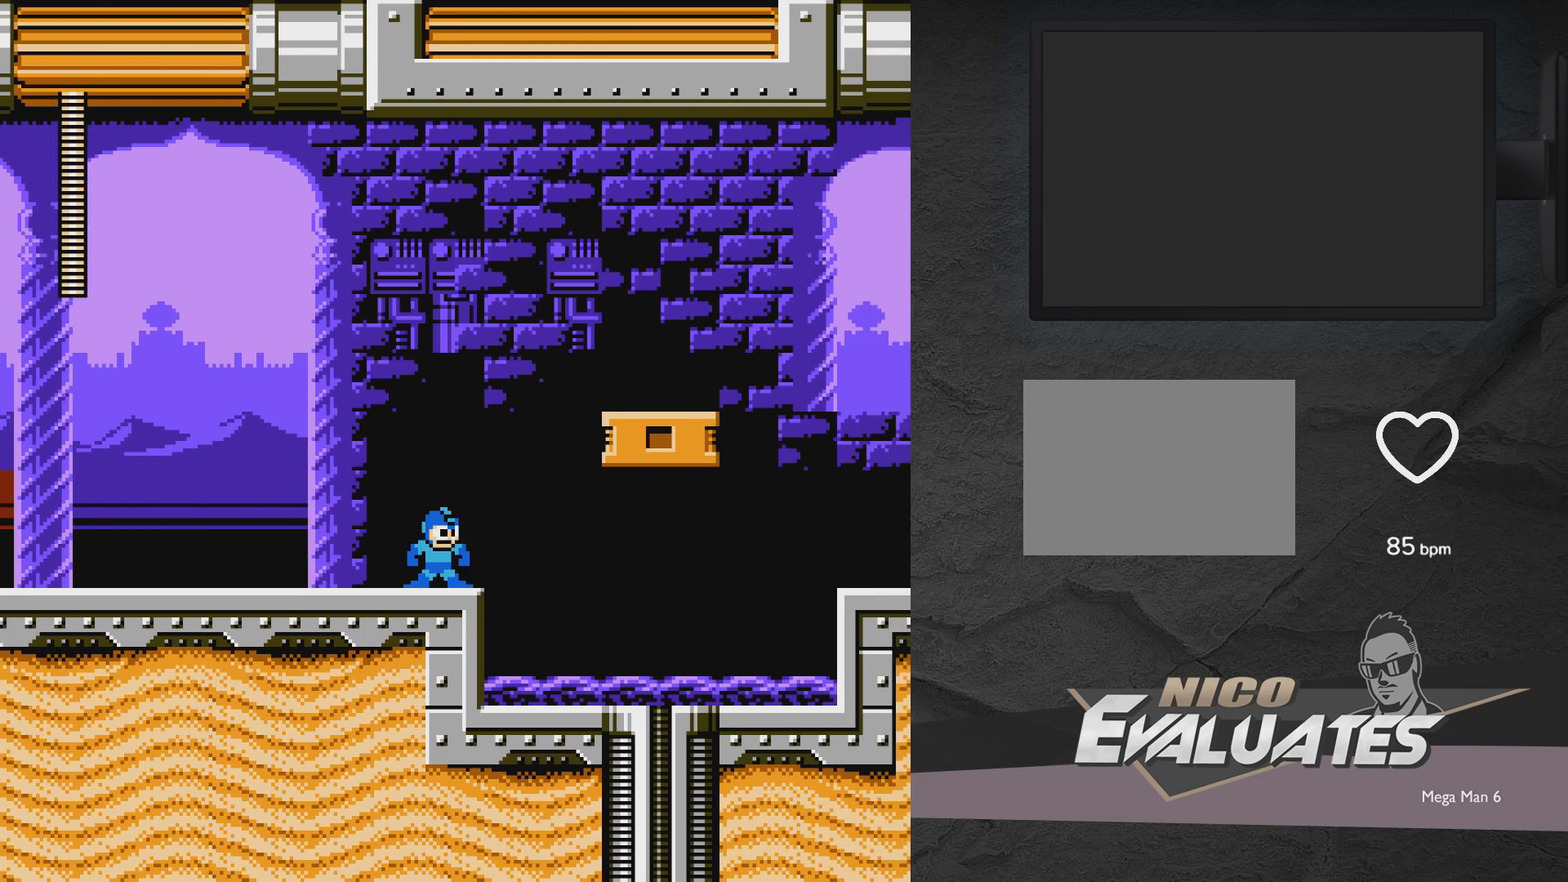
{"buttons": ["A", "DPAD_DOWN", "DPAD_LEFT"], "events": [[133, "A", "up"], [133, "DPAD_LEFT", "down"], [233, "A", "down"]]}